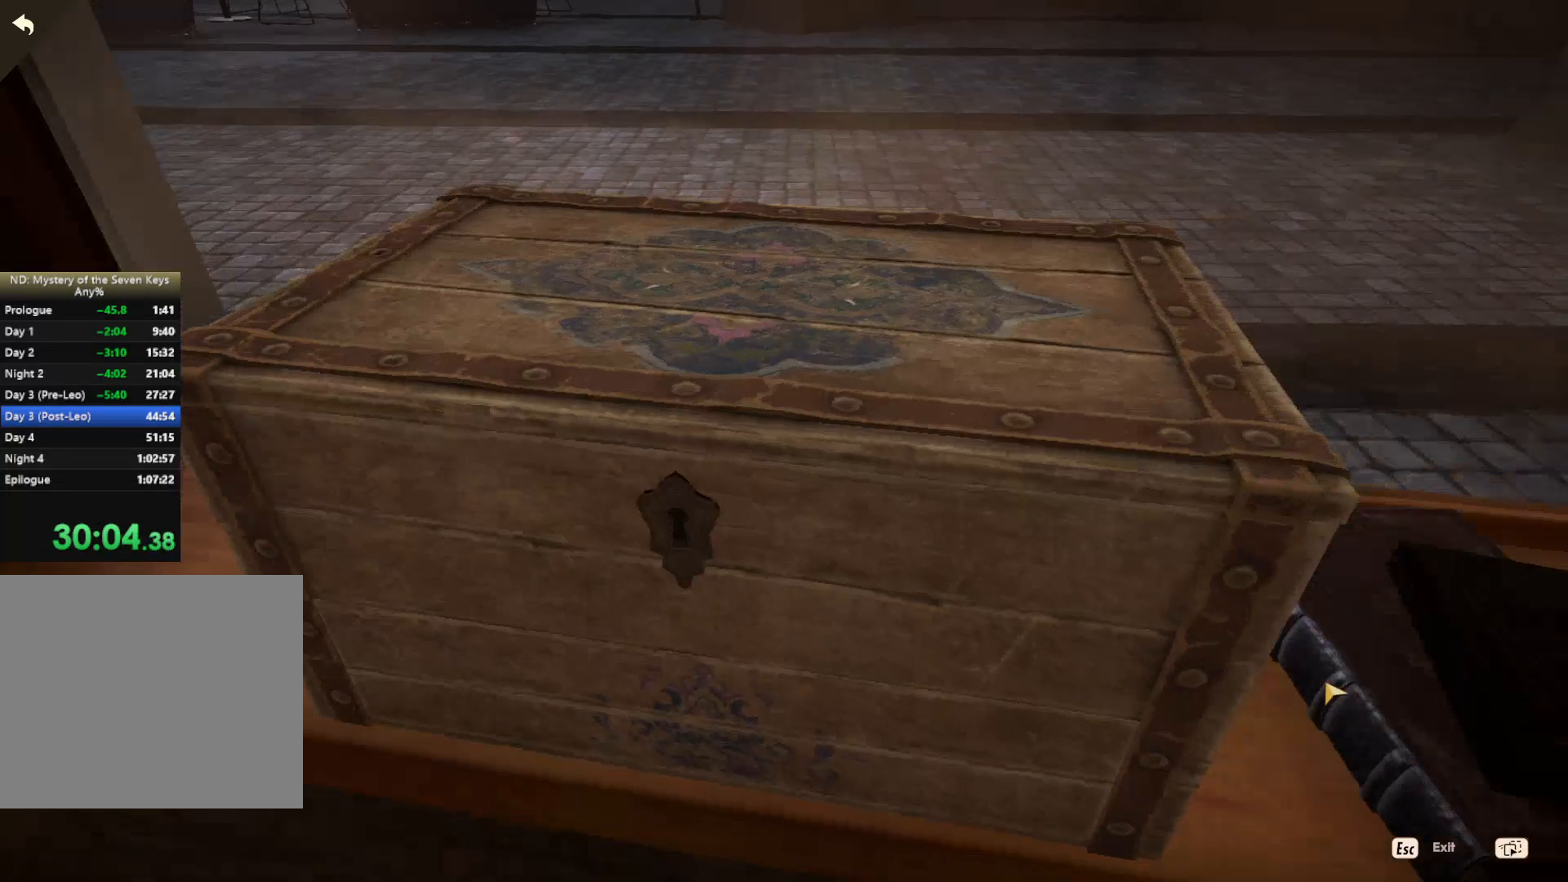
Gameplay with keyboard and mouse; each line is a JSON object with the keys and mouse buttons held at the frame after it. "events" lists presses ("down") and releases ("up") of "1", "2", "3", "a", "c", "d", "e", "escape", "f1", "f2", "f3", "q", "s", "shift", "tab", "tilde", "w", "x", "z", "mouse_left", "mouse_wheel", "mouse_right", "mouse_mb4" and "mouse_mb5" between this image and that frame as [ms after this image, input, new state], when the widget could be followed in between. "mouse_left", "mouse_wheel", "mouse_right", "mouse_mb4", "mouse_mb5" = the "left", "wheel", "right", "mb4", "mb5" buttons of the "mouse" list. No other keys are recorded. "wheel" means that the mouse wheel is clicked or scrolled. Mouse movement is not recorded. Not read: caps_lock.
{"keys": [], "mouse": [], "events": [[200, "mouse_left", "down"], [284, "mouse_left", "up"], [350, "mouse_left", "down"], [484, "mouse_left", "up"]]}
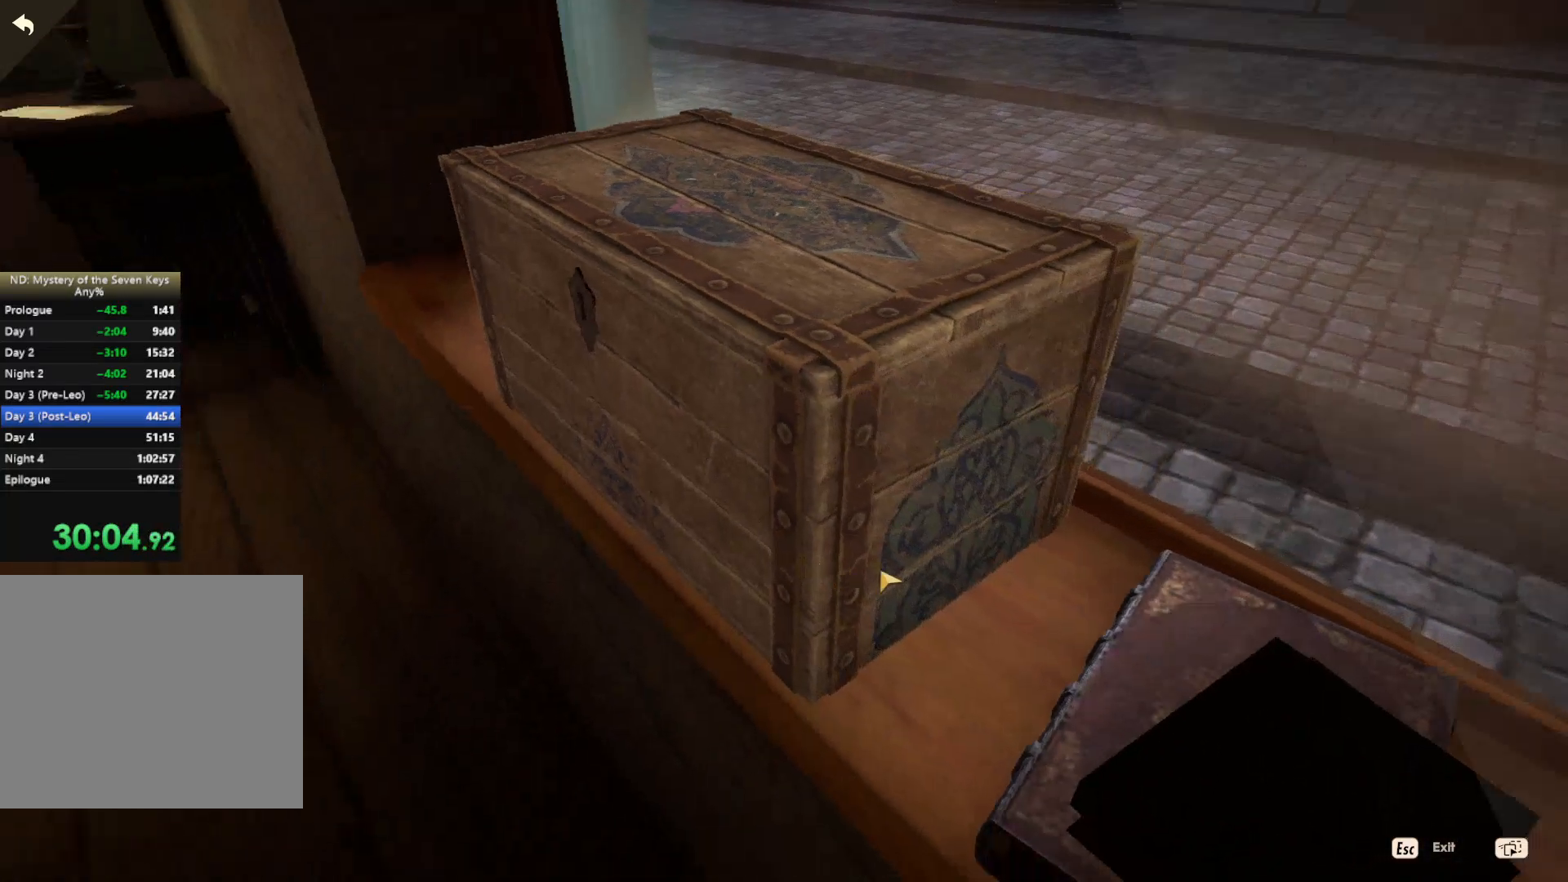
{"keys": [], "mouse": [], "events": [[34, "mouse_left", "down"], [150, "mouse_left", "up"], [217, "mouse_left", "down"], [267, "mouse_left", "up"], [367, "mouse_left", "down"], [450, "mouse_left", "up"]]}
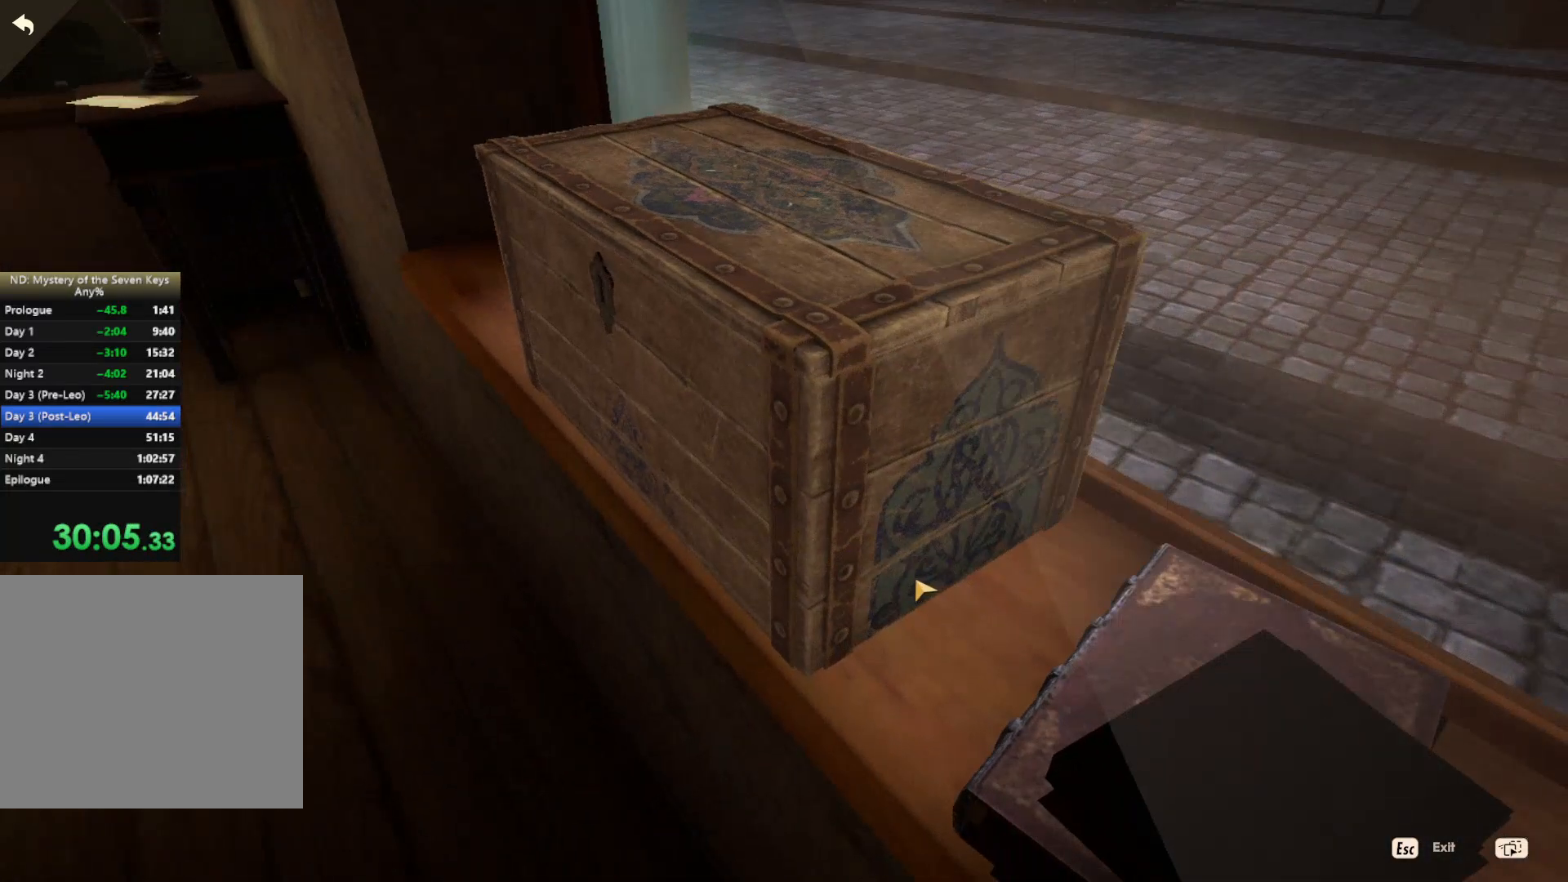
{"keys": [], "mouse": ["left"], "events": [[17, "mouse_left", "down"], [134, "mouse_left", "up"], [167, "mouse_left", "down"], [250, "mouse_left", "up"], [300, "mouse_left", "down"], [417, "mouse_left", "up"], [484, "mouse_left", "down"]]}
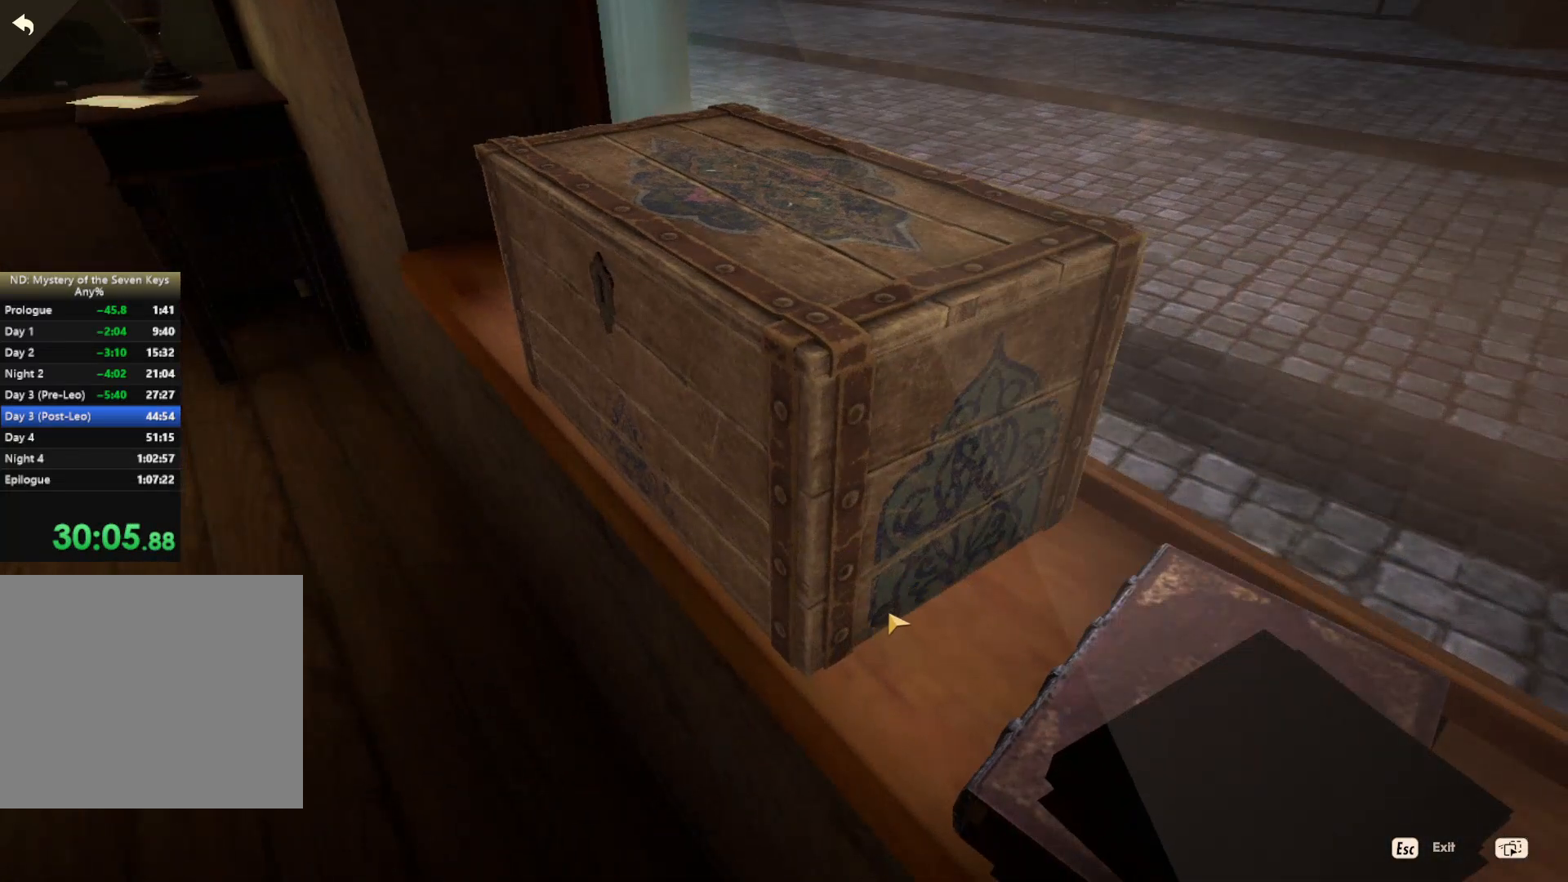
{"keys": [], "mouse": [], "events": [[67, "mouse_left", "up"]]}
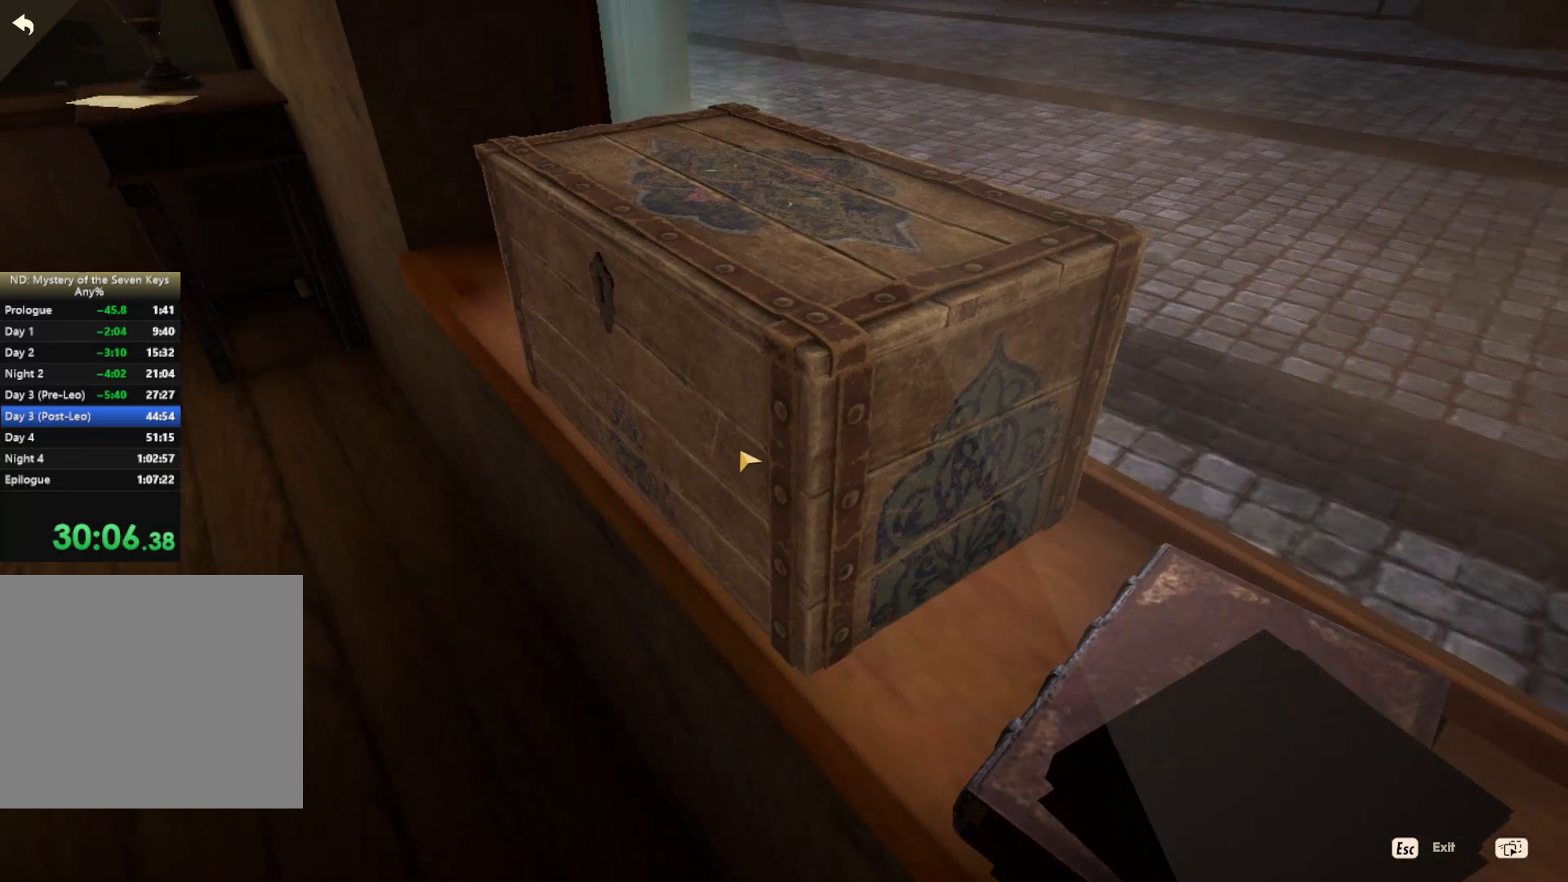
{"keys": [], "mouse": [], "events": []}
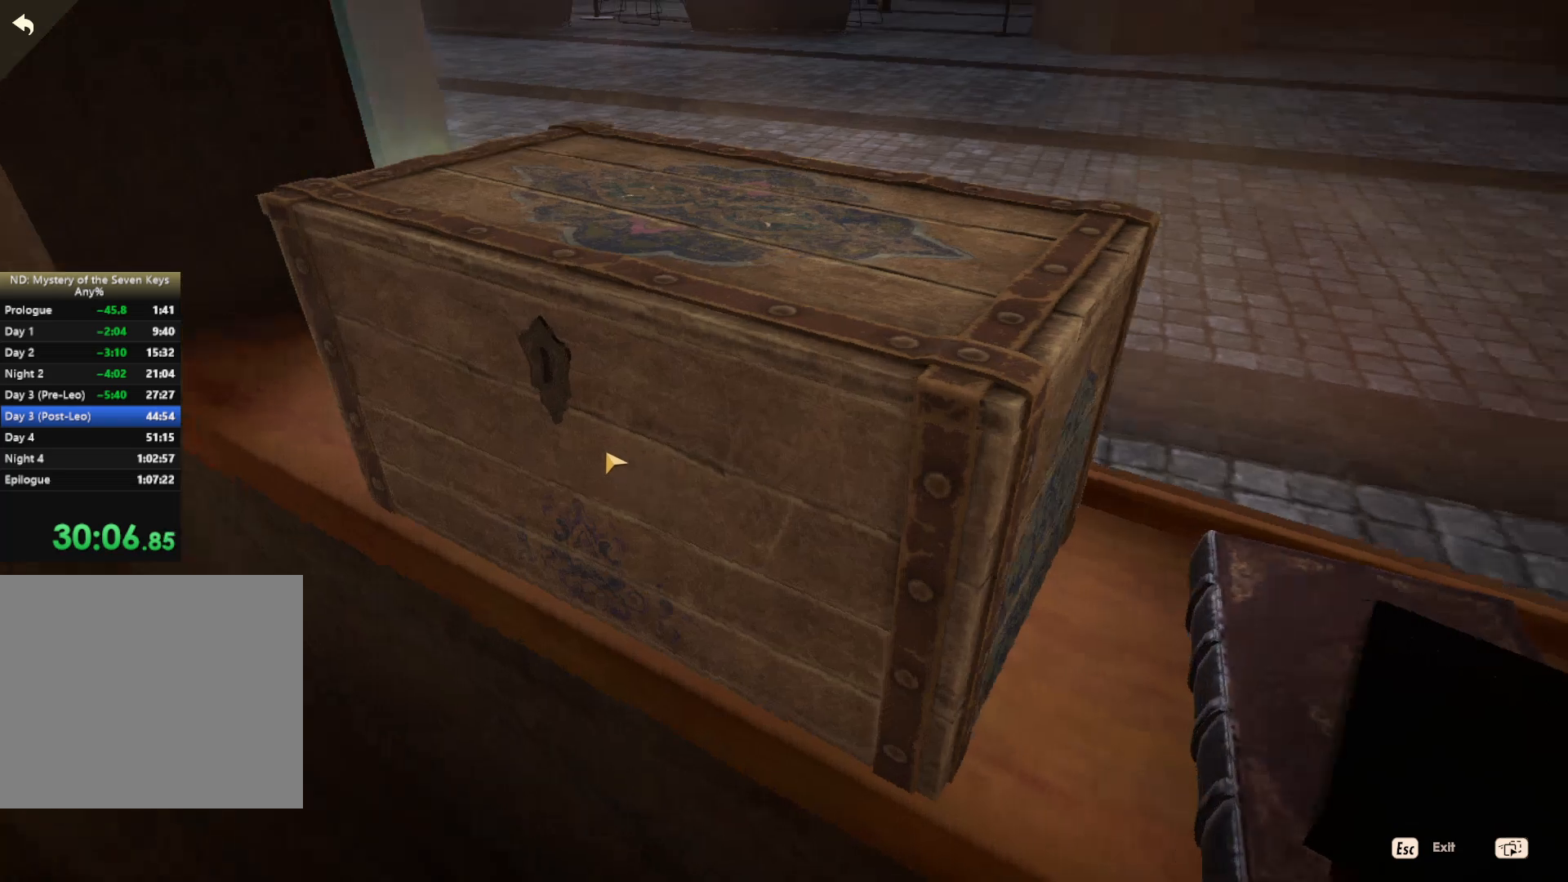
{"keys": [], "mouse": [], "events": []}
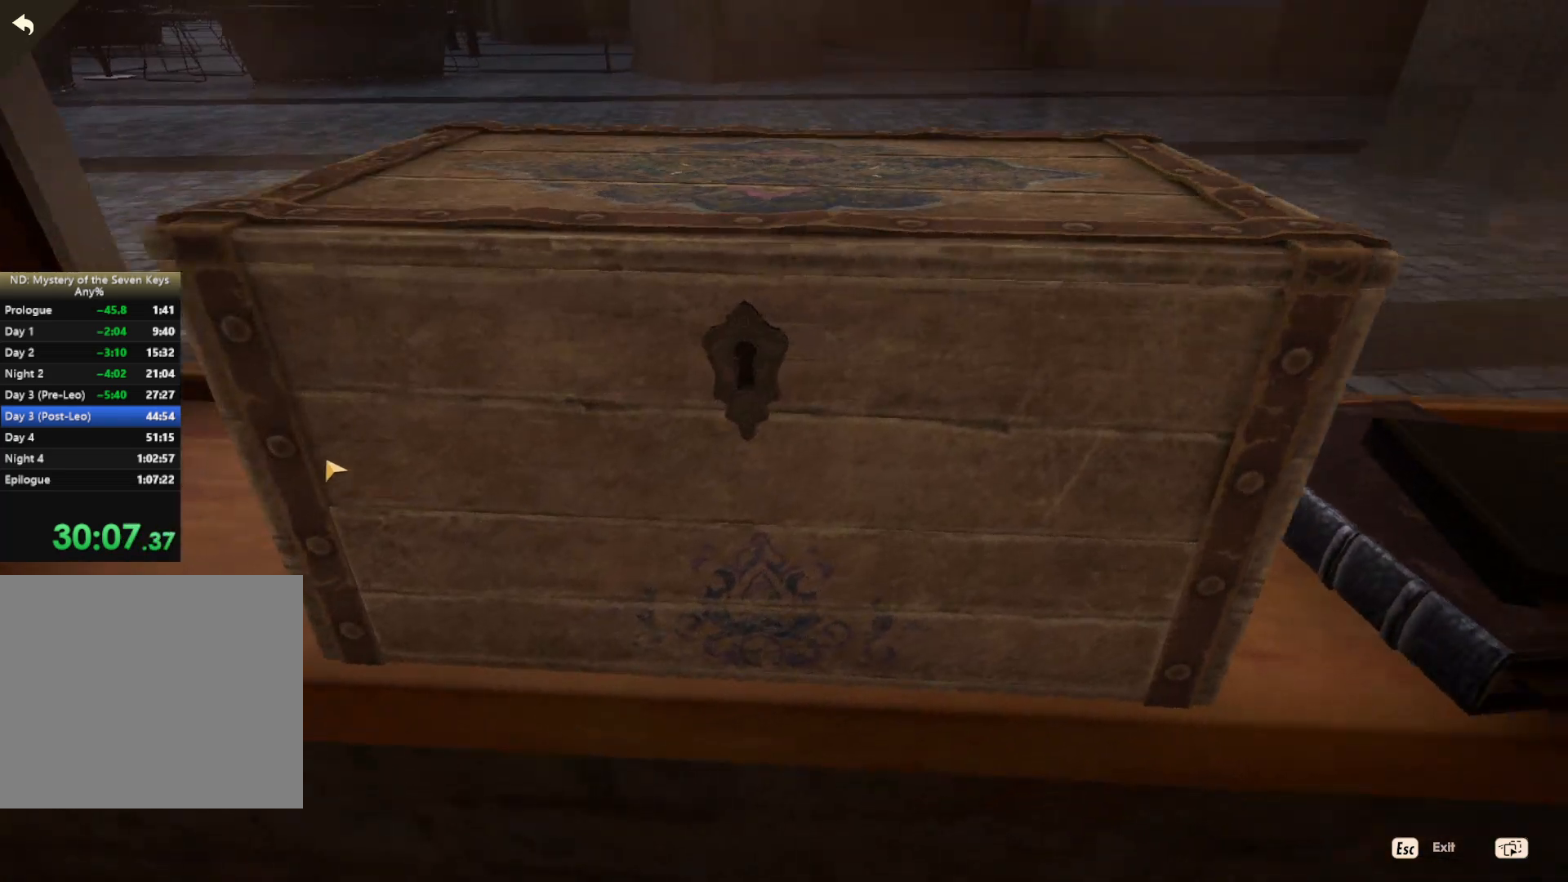
{"keys": [], "mouse": [], "events": [[417, "mouse_left", "down"], [500, "mouse_left", "up"]]}
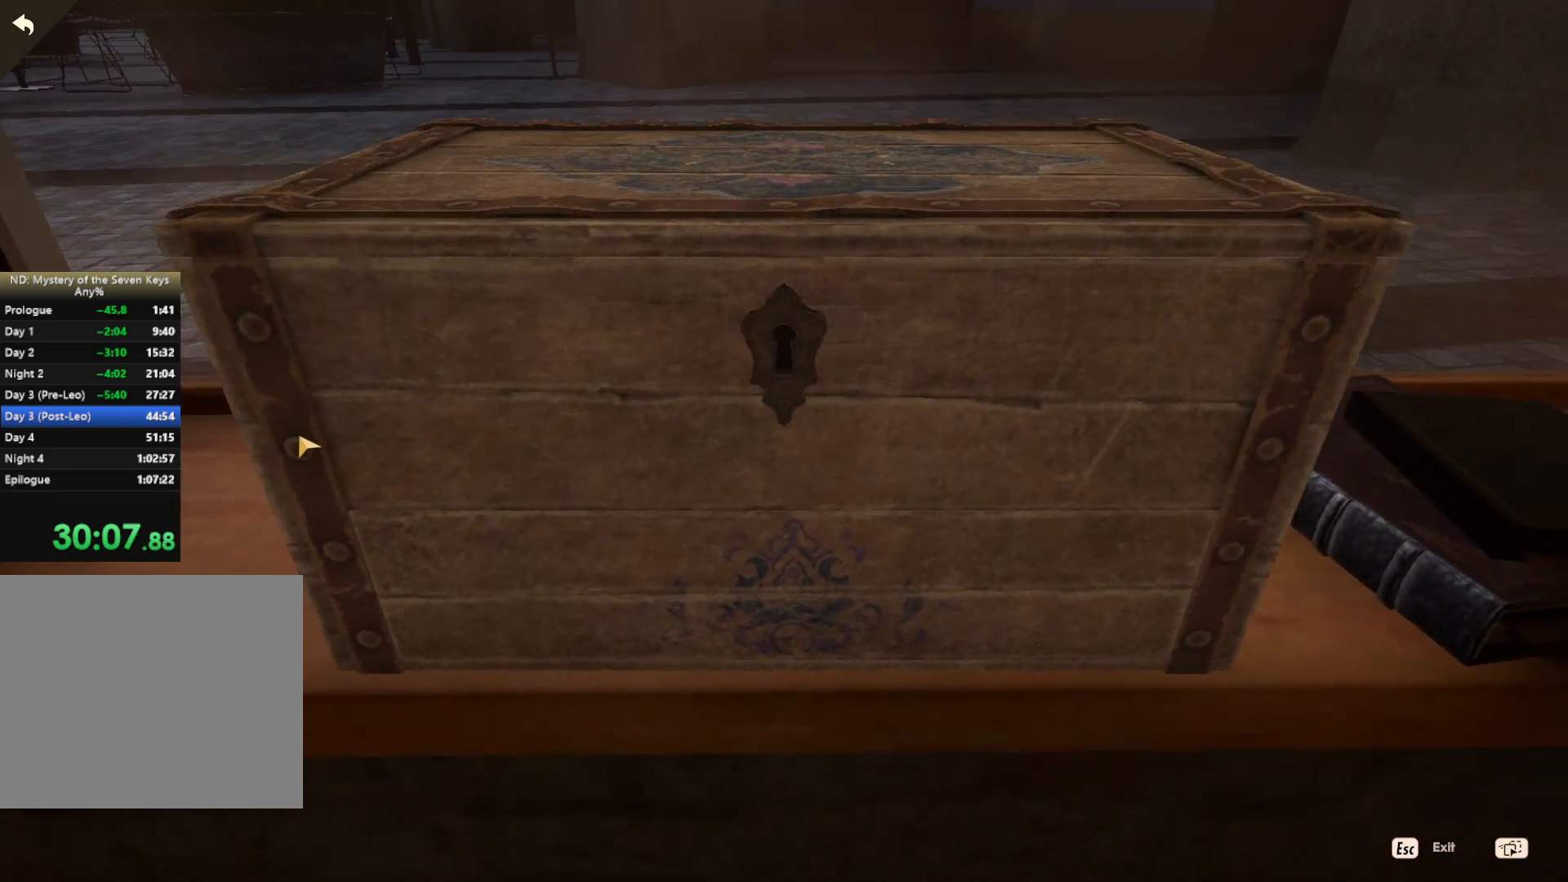
{"keys": [], "mouse": ["left"], "events": [[67, "mouse_left", "down"], [150, "mouse_left", "up"], [200, "mouse_left", "down"], [300, "mouse_left", "up"], [350, "mouse_left", "down"], [434, "mouse_left", "up"], [500, "mouse_left", "down"]]}
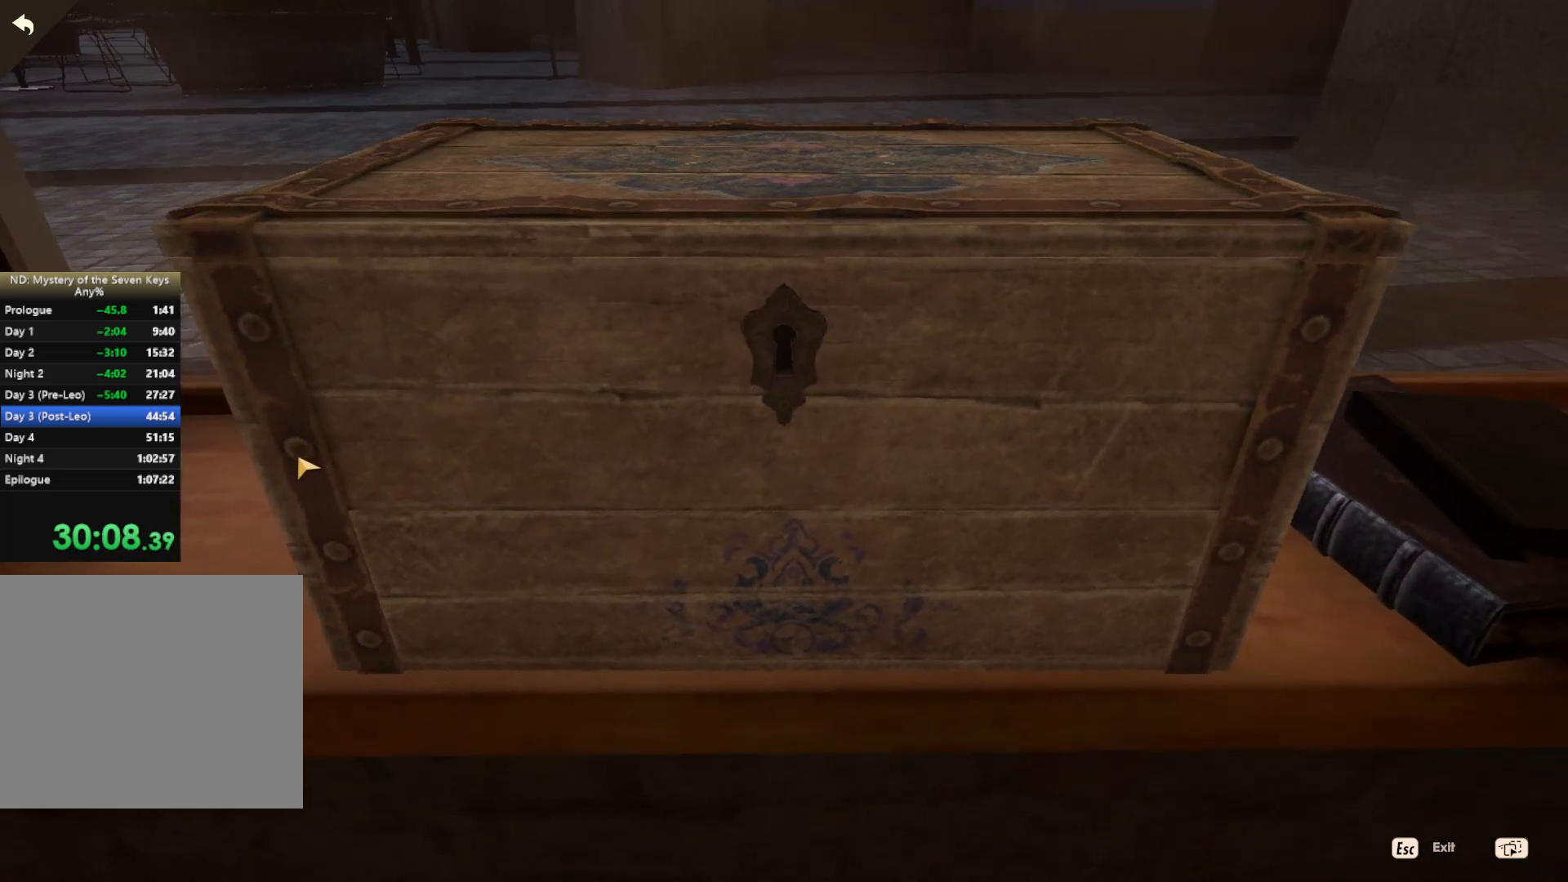
{"keys": [], "mouse": ["left"], "events": [[84, "mouse_left", "up"], [150, "mouse_left", "down"], [250, "mouse_left", "up"], [284, "mouse_left", "down"], [384, "mouse_left", "up"], [450, "mouse_left", "down"]]}
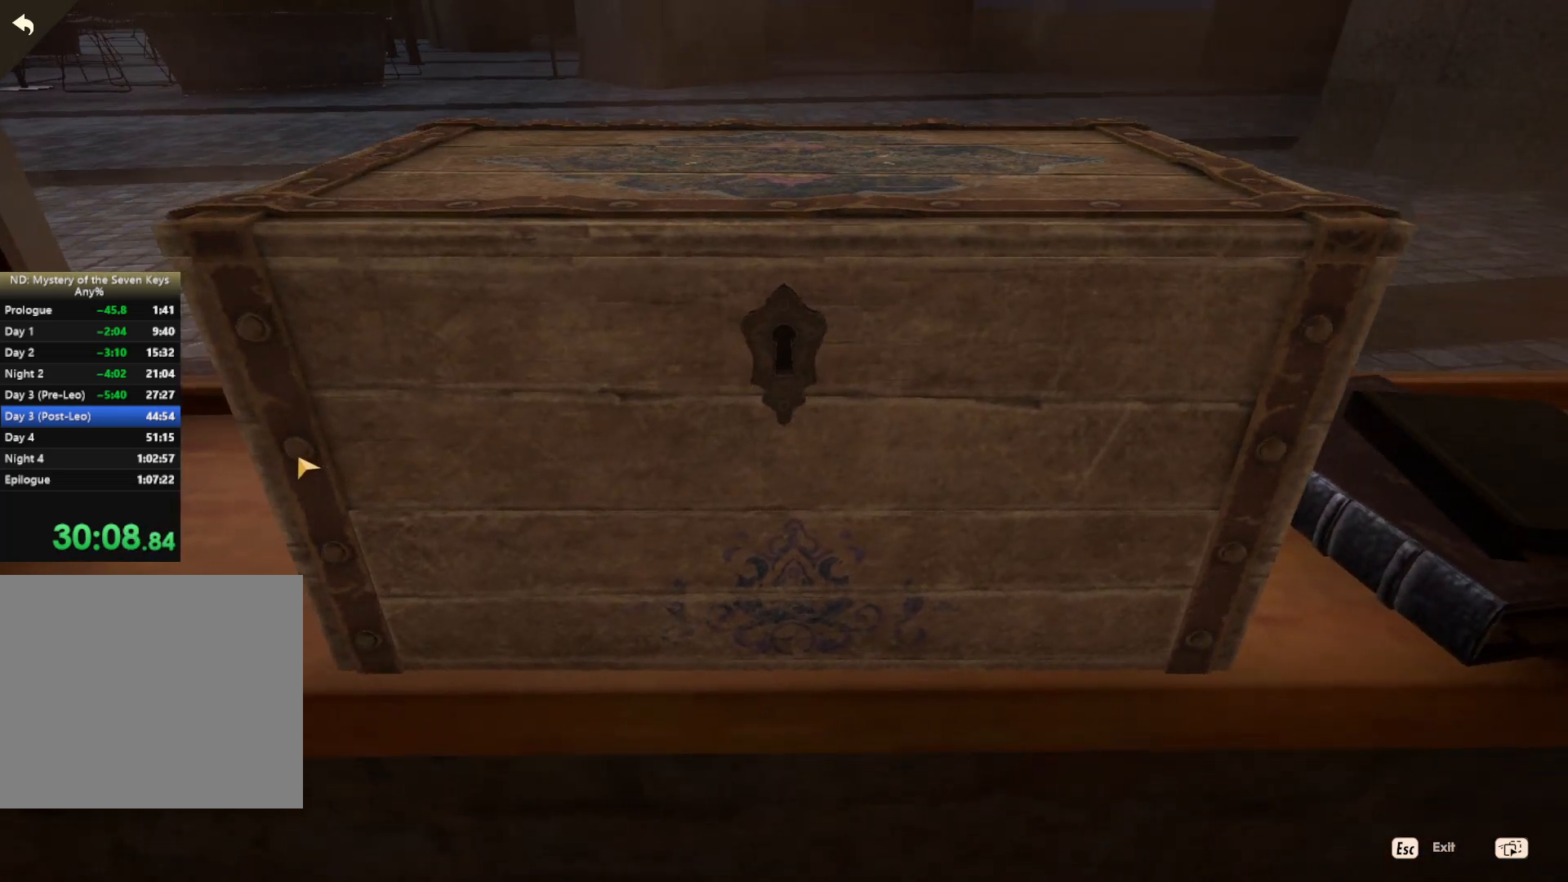
{"keys": [], "mouse": [], "events": [[17, "mouse_left", "up"], [84, "mouse_left", "down"], [184, "mouse_left", "up"], [234, "mouse_left", "down"], [334, "mouse_left", "up"]]}
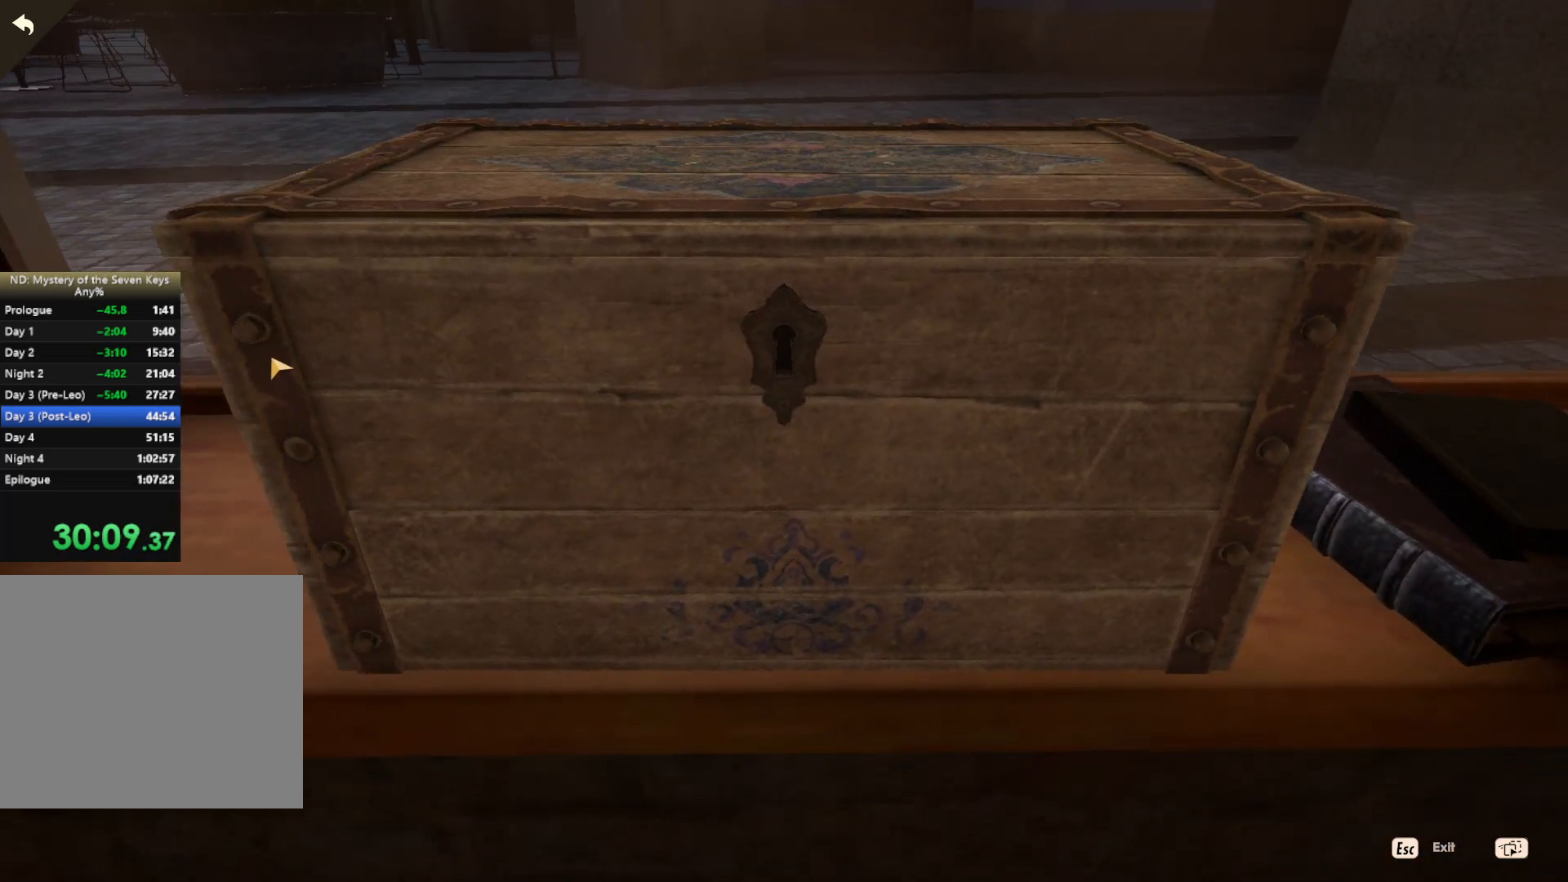
{"keys": [], "mouse": [], "events": [[17, "mouse_left", "down"], [134, "mouse_left", "up"], [234, "mouse_left", "down"], [300, "mouse_left", "up"], [317, "mouse_left", "down"], [450, "mouse_left", "up"]]}
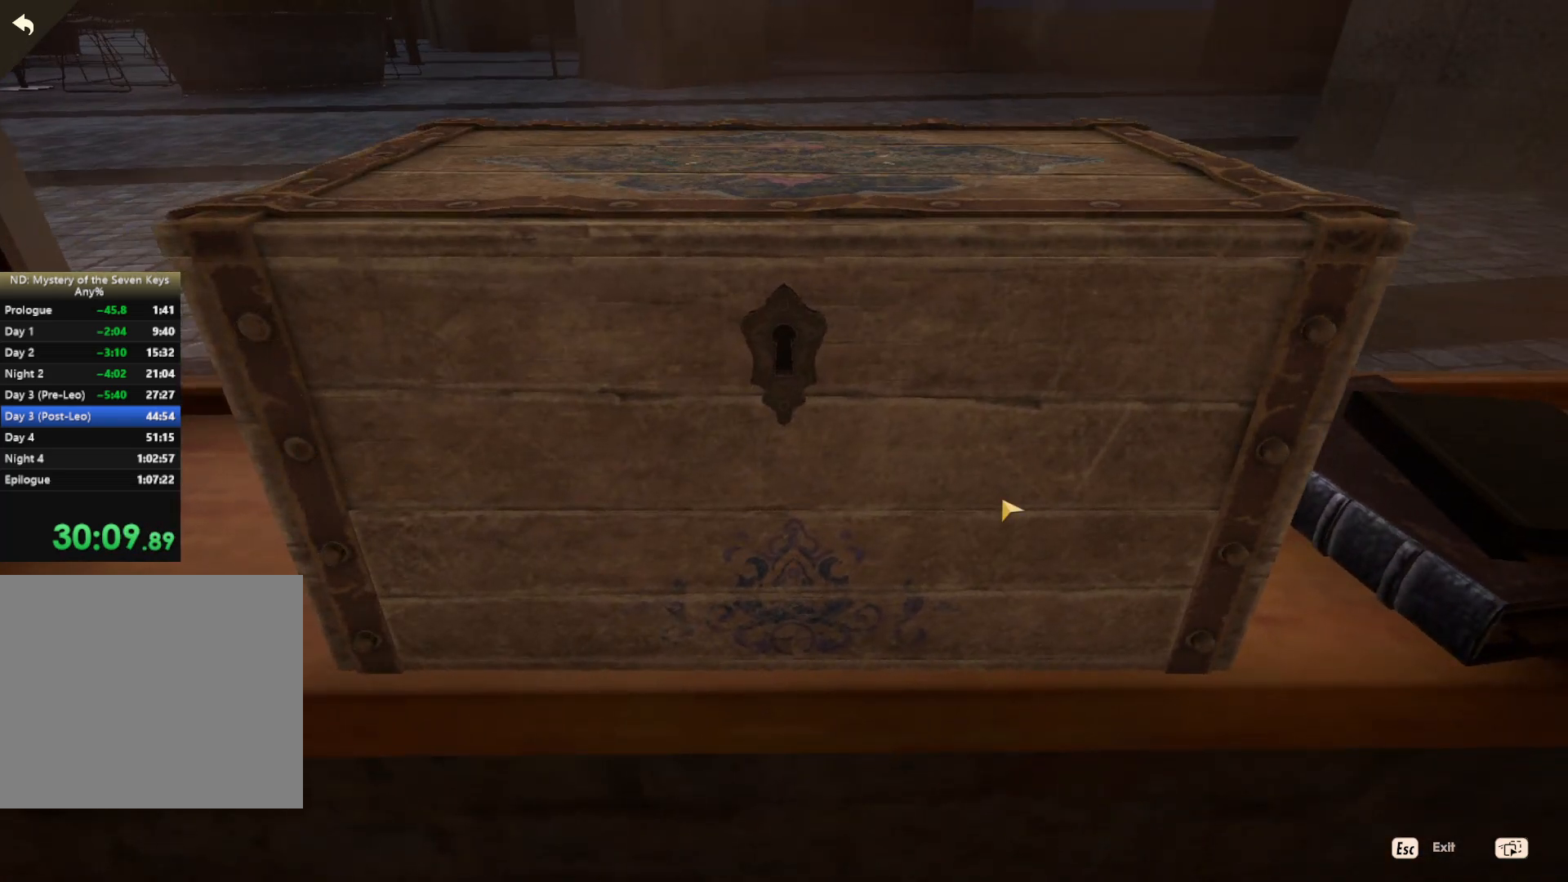
{"keys": [], "mouse": ["left"], "events": [[334, "mouse_left", "down"], [434, "mouse_left", "up"], [484, "mouse_left", "down"]]}
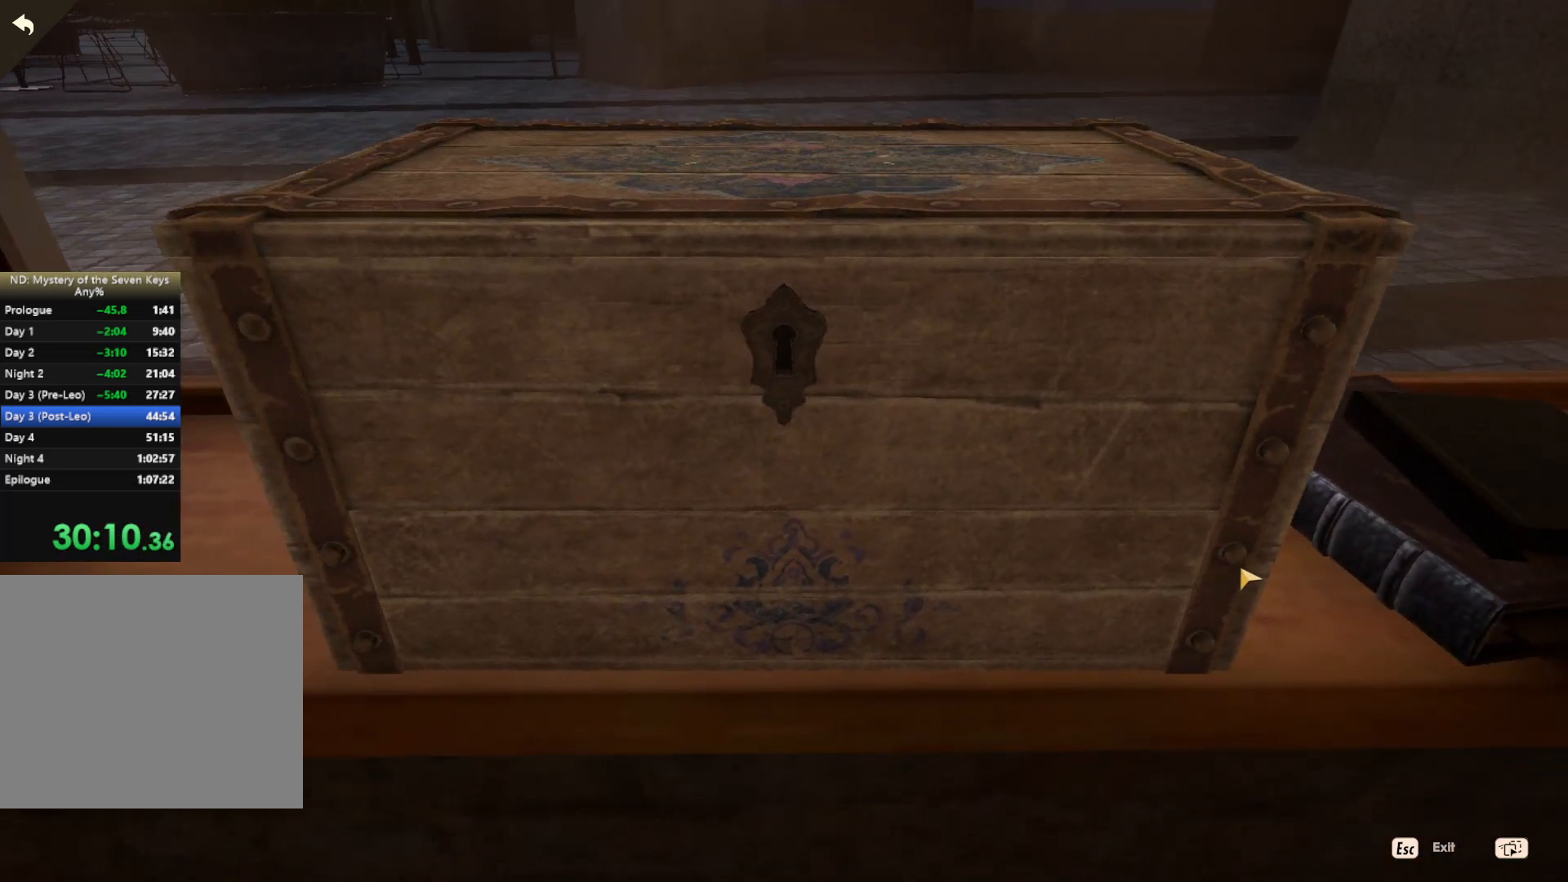
{"keys": [], "mouse": [], "events": [[34, "mouse_left", "up"]]}
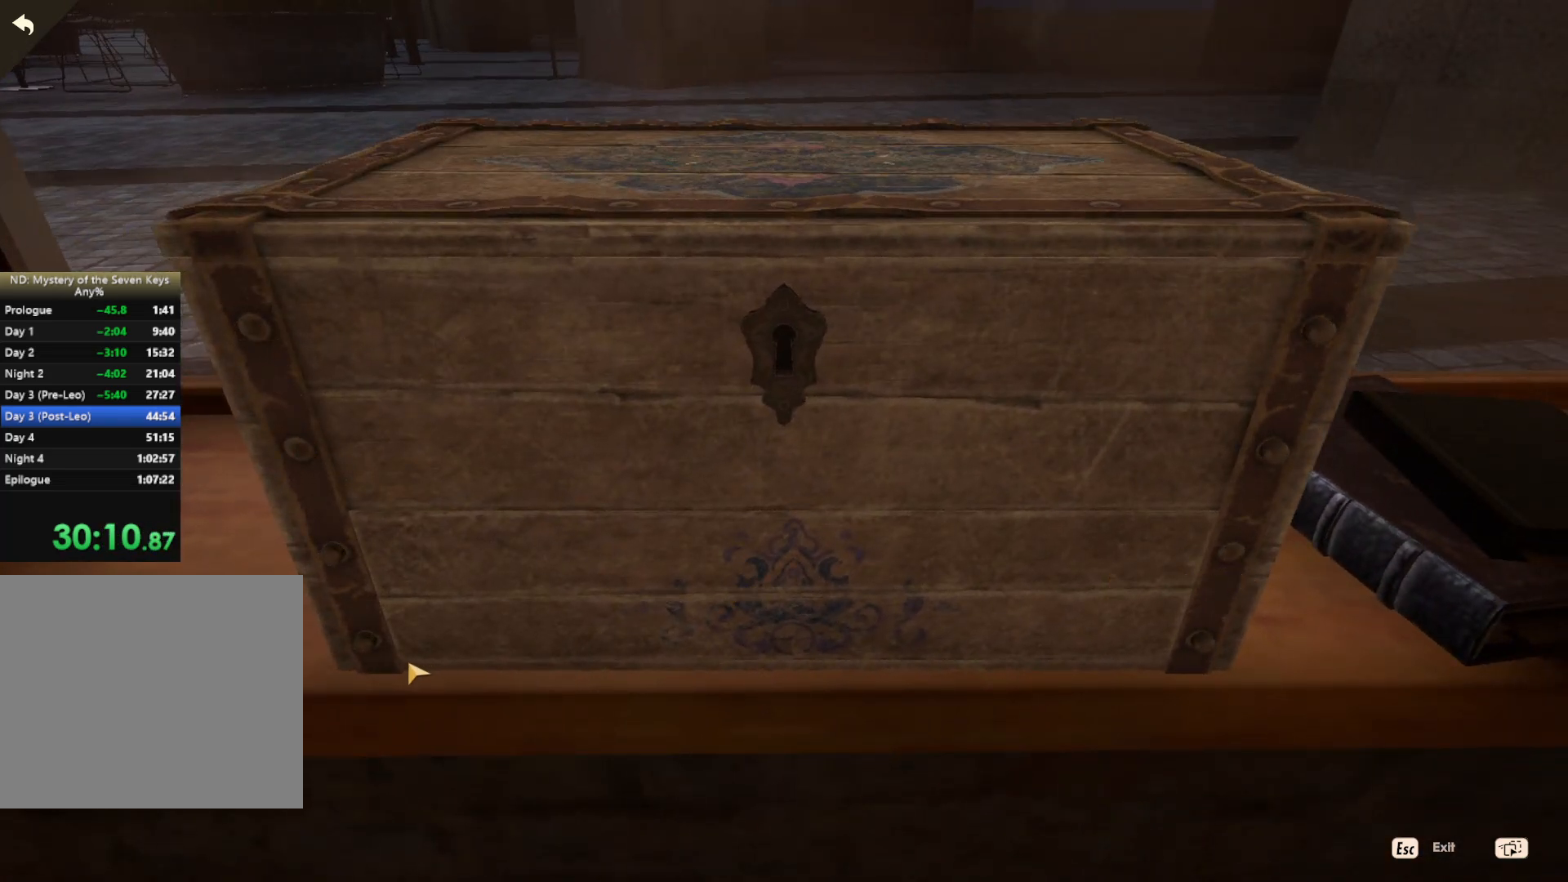
{"keys": [], "mouse": [], "events": [[167, "mouse_left", "down"], [300, "mouse_left", "up"], [367, "mouse_left", "down"], [434, "mouse_left", "up"]]}
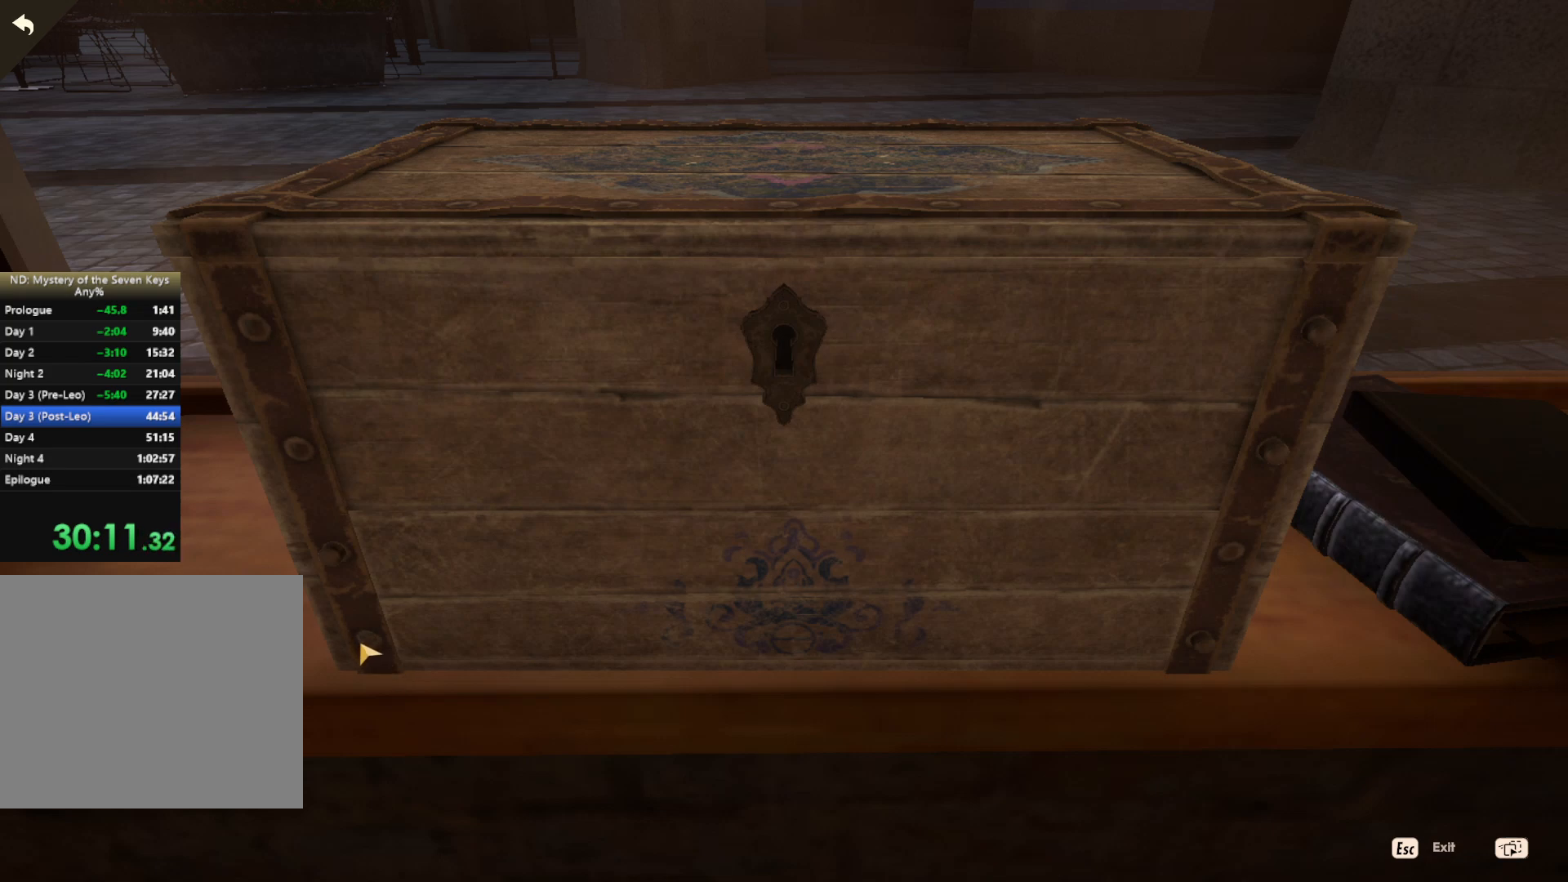
{"keys": [], "mouse": ["left"], "events": [[17, "mouse_left", "down"], [84, "mouse_left", "up"], [500, "mouse_left", "down"]]}
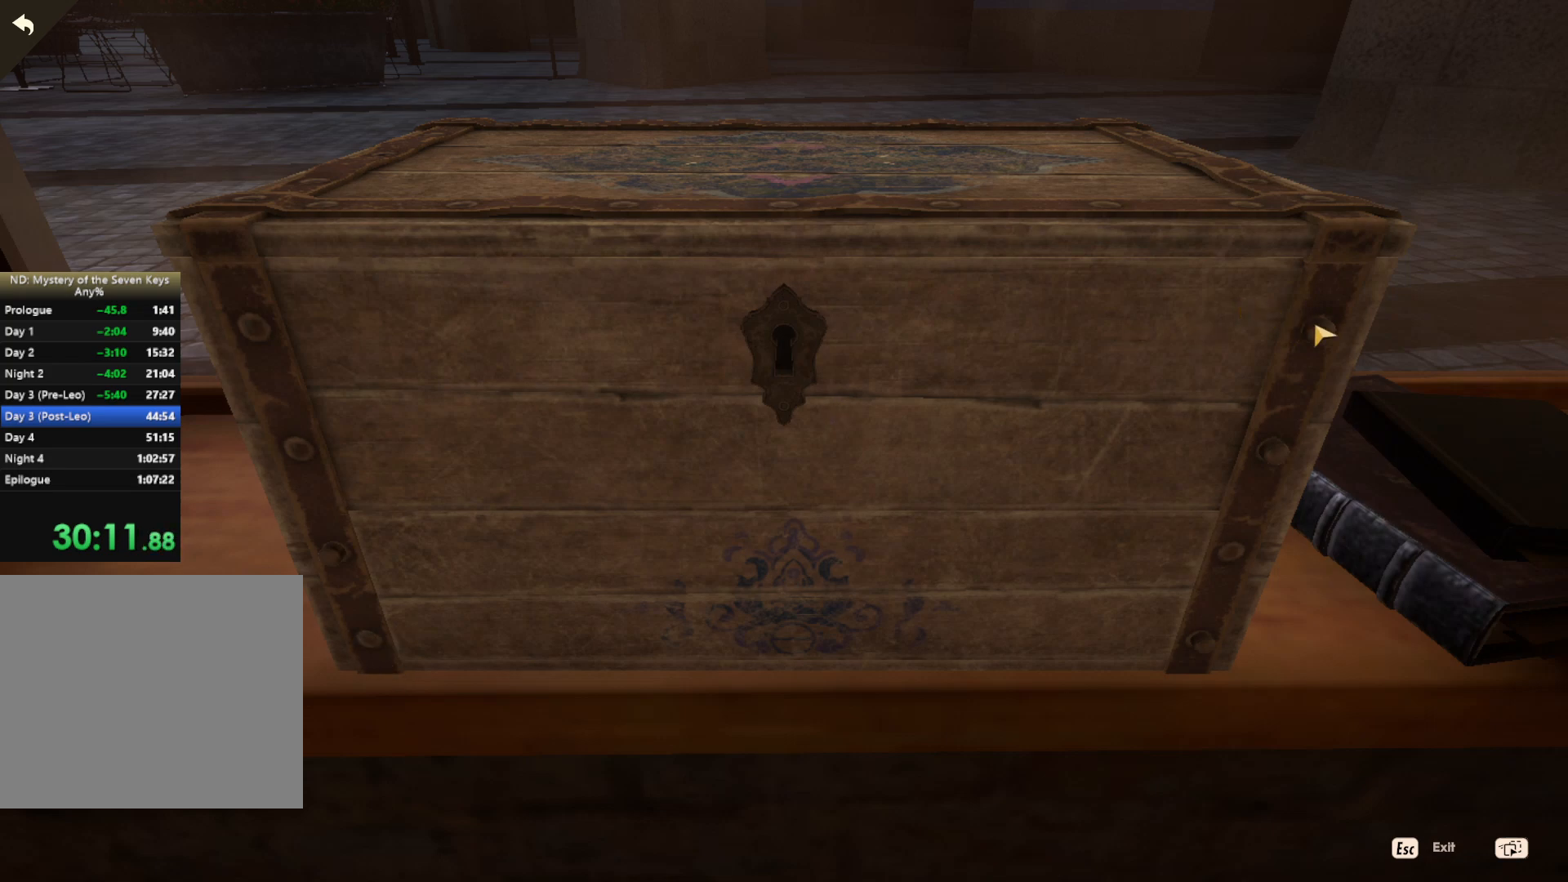
{"keys": [], "mouse": ["left"], "events": [[84, "mouse_left", "up"], [150, "mouse_left", "down"], [217, "mouse_left", "up"], [267, "mouse_left", "down"], [367, "mouse_left", "up"], [434, "mouse_left", "down"]]}
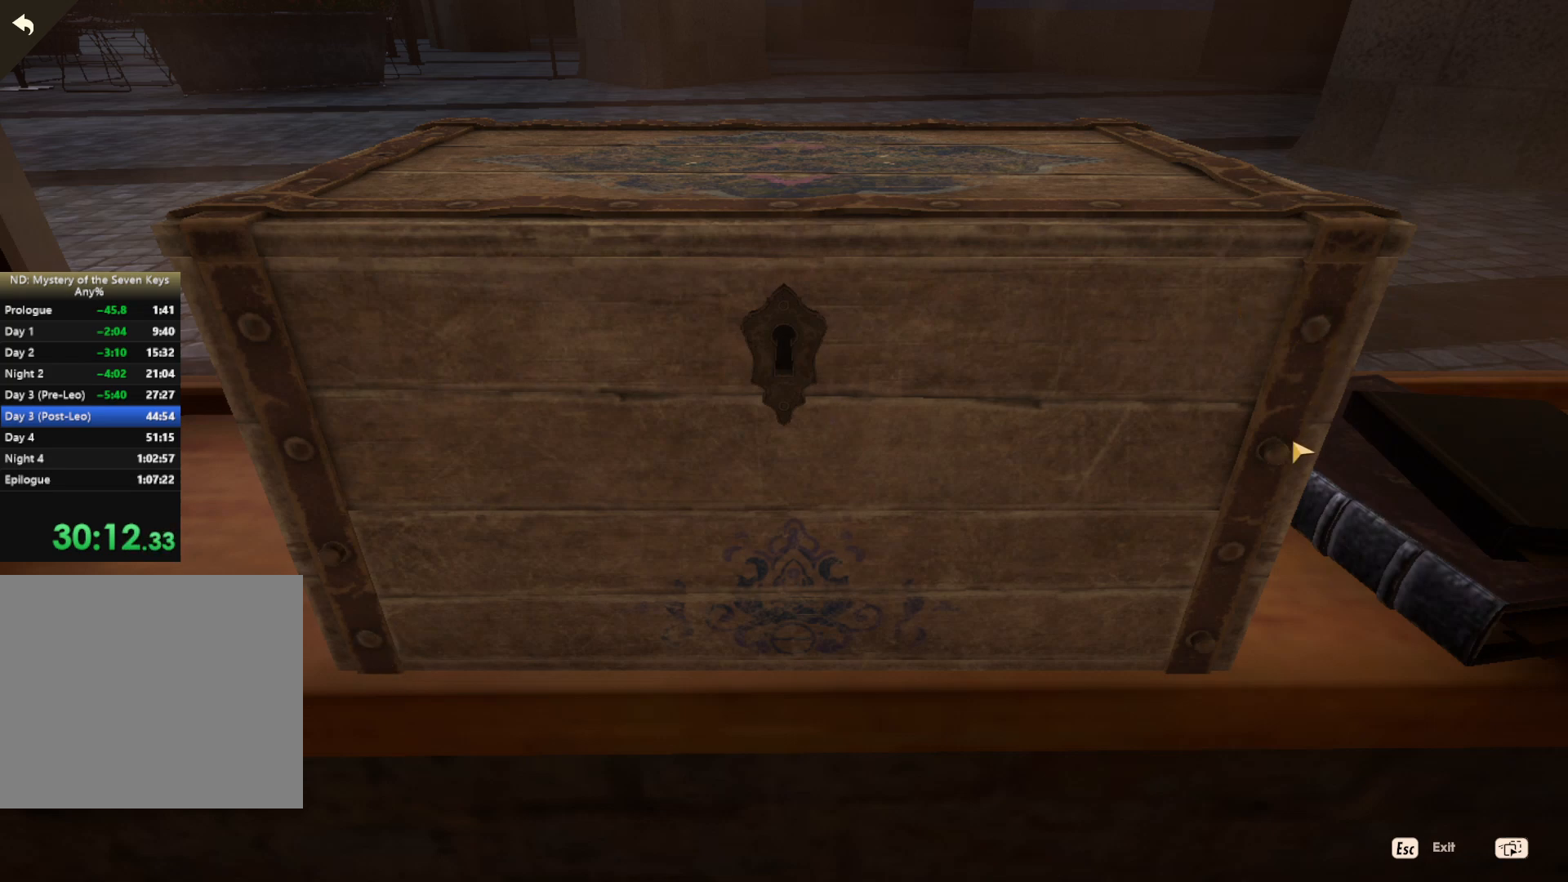
{"keys": [], "mouse": [], "events": [[17, "mouse_left", "up"], [284, "mouse_left", "down"], [334, "mouse_left", "up"]]}
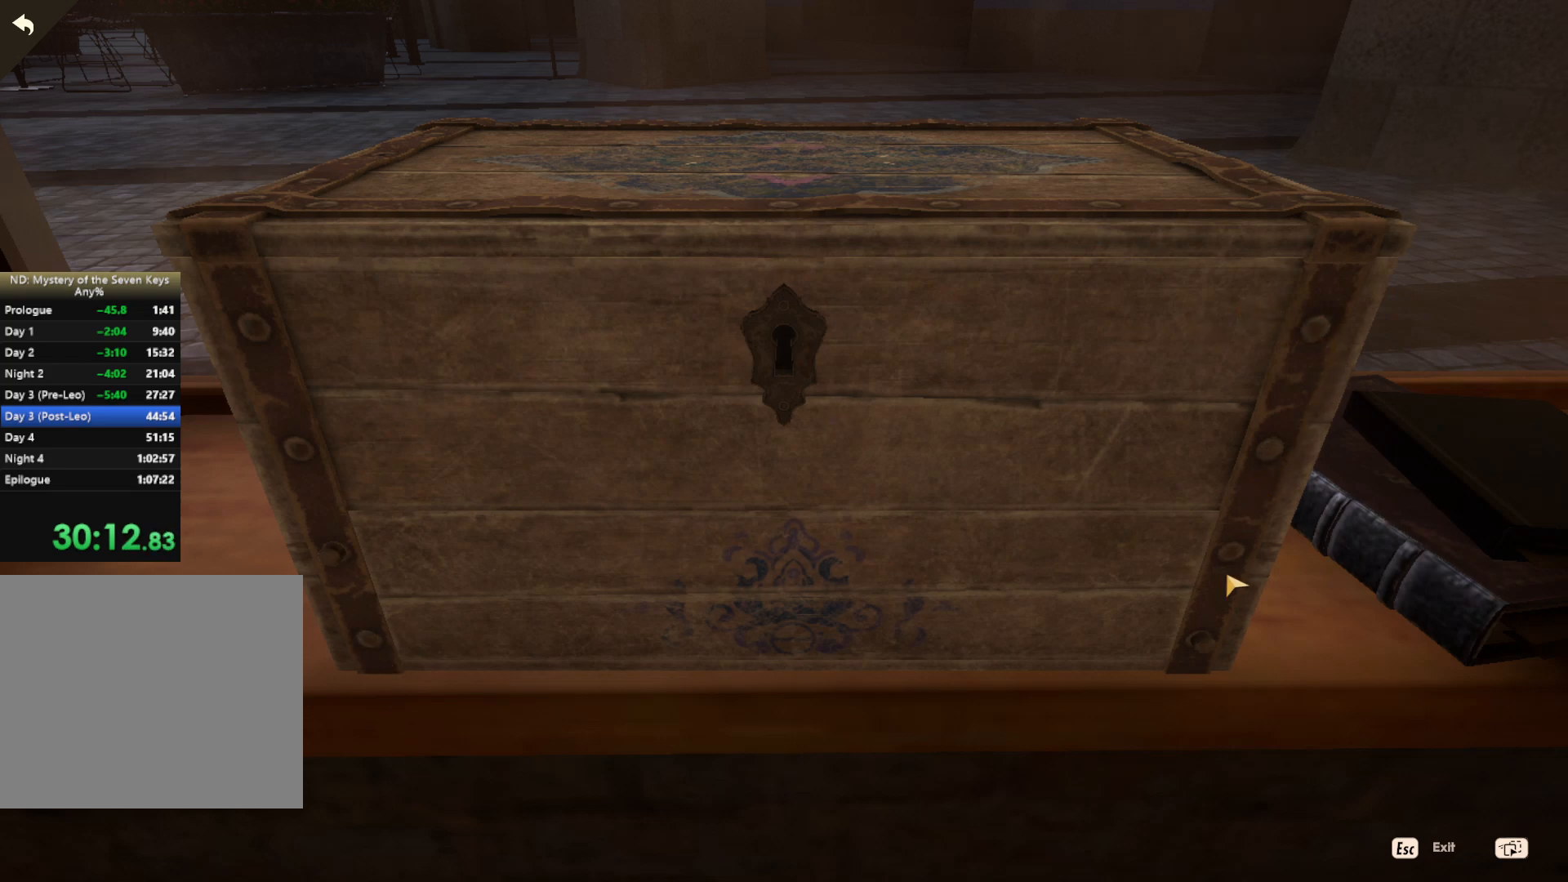
{"keys": [], "mouse": ["left"], "events": [[84, "mouse_left", "down"], [167, "mouse_left", "up"], [284, "mouse_left", "down"], [434, "mouse_left", "up"], [500, "mouse_left", "down"]]}
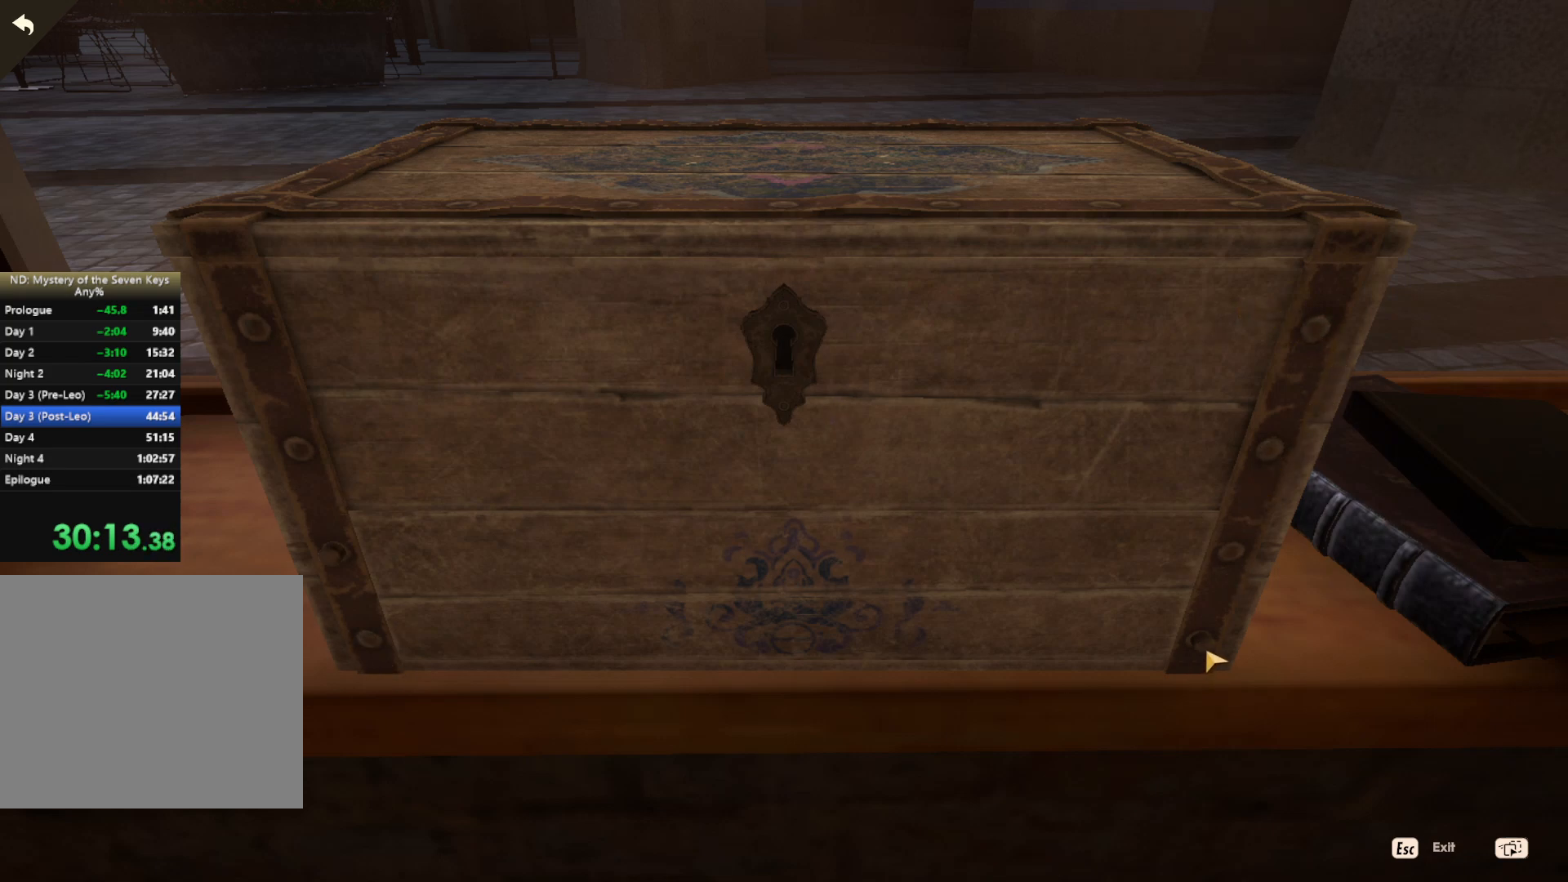
{"keys": [], "mouse": [], "events": [[267, "mouse_left", "up"]]}
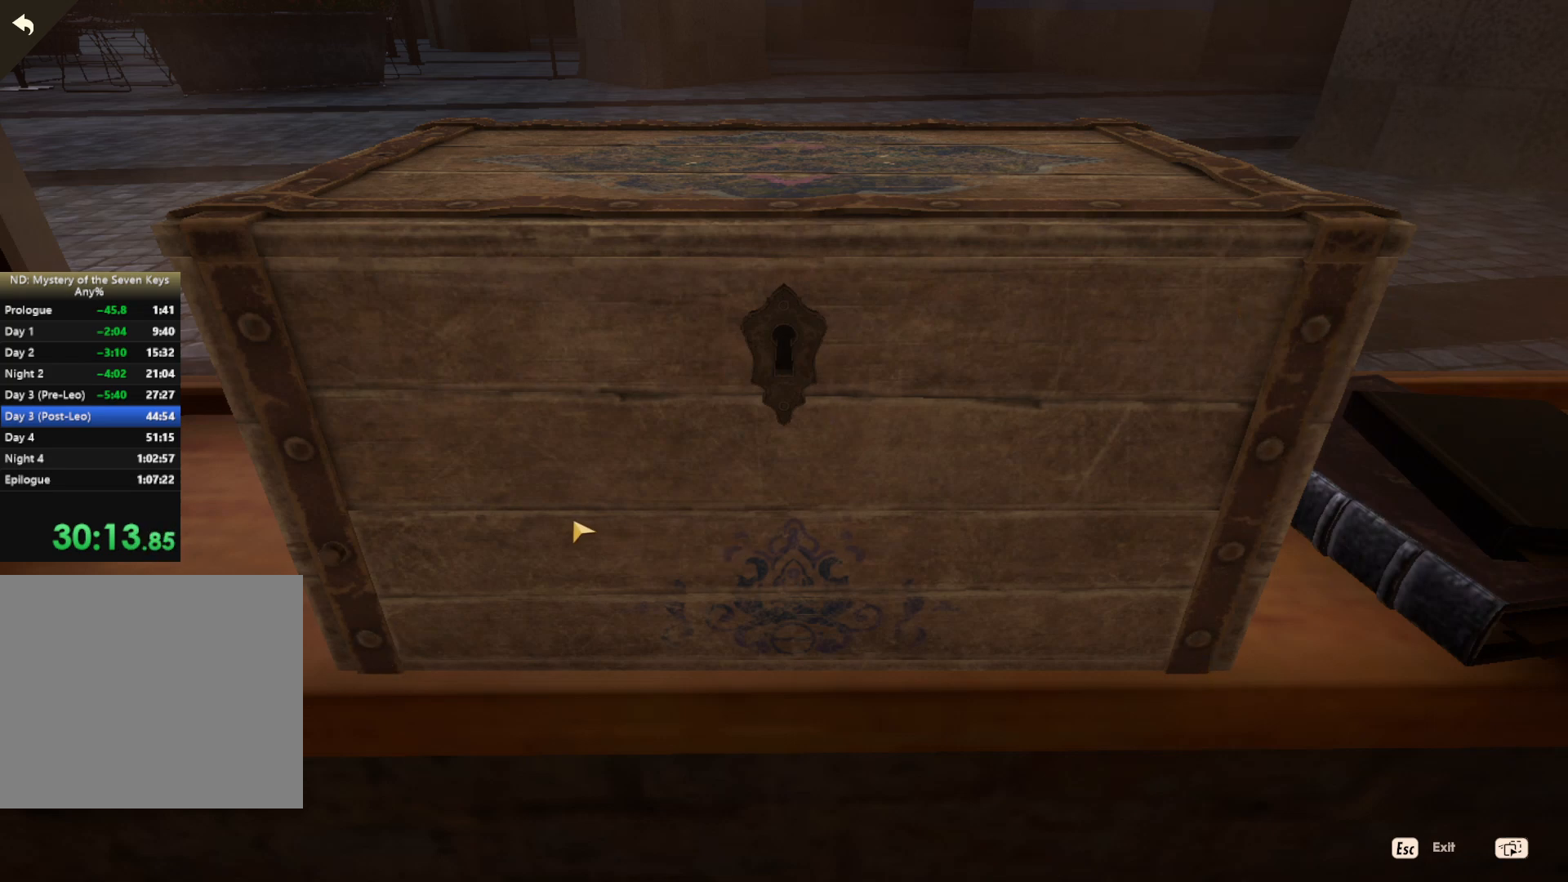
{"keys": [], "mouse": [], "events": [[384, "mouse_left", "down"], [467, "mouse_left", "up"]]}
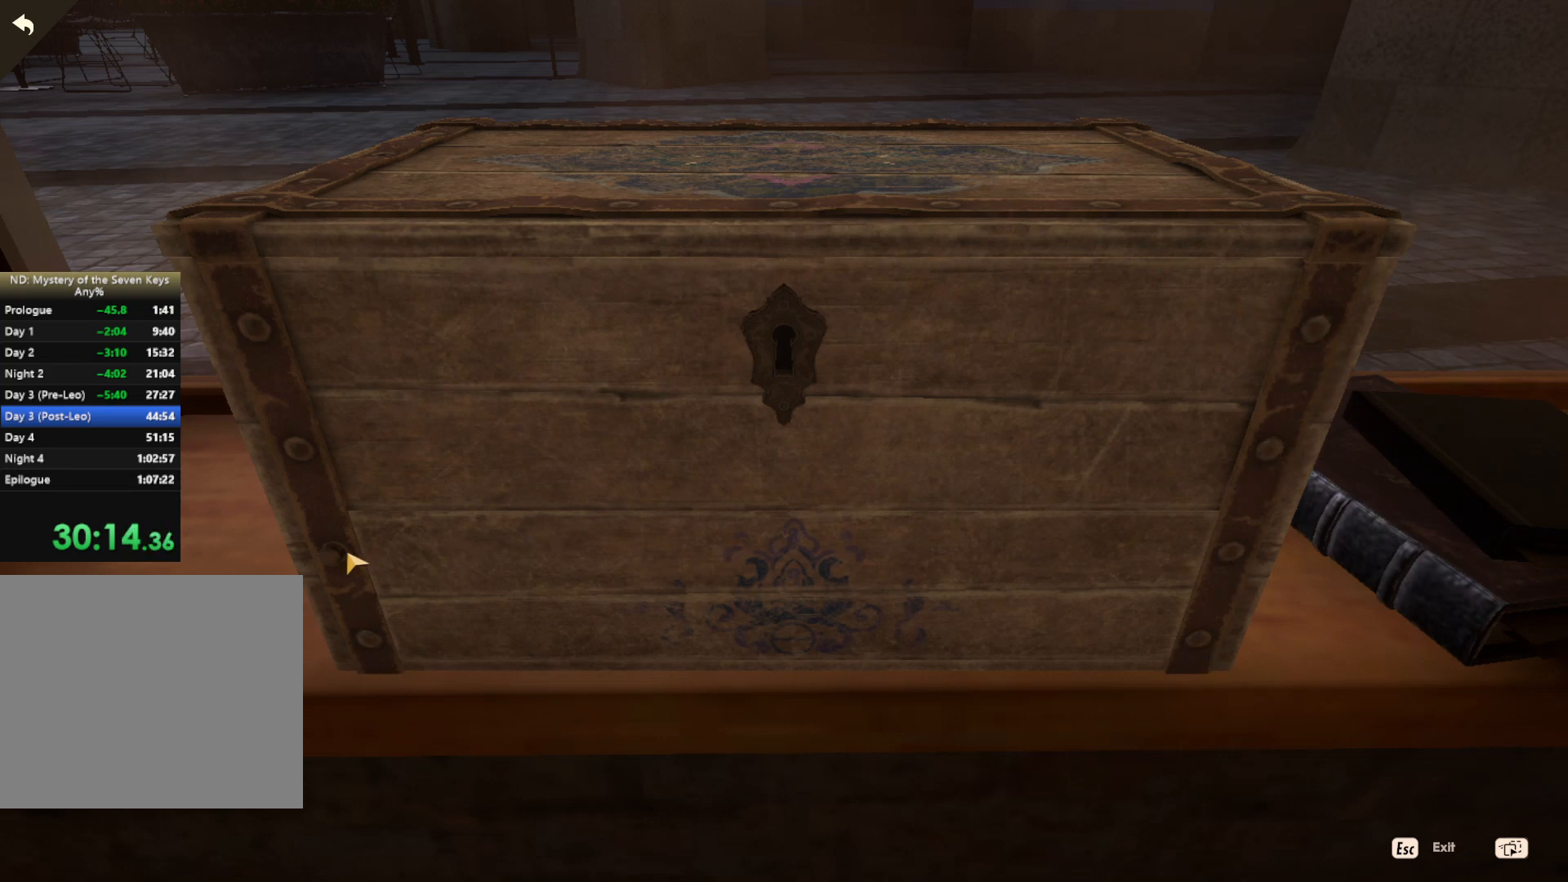
{"keys": [], "mouse": ["left"], "events": [[67, "mouse_left", "down"], [167, "mouse_left", "up"], [217, "mouse_left", "down"], [334, "mouse_left", "up"], [500, "mouse_left", "down"]]}
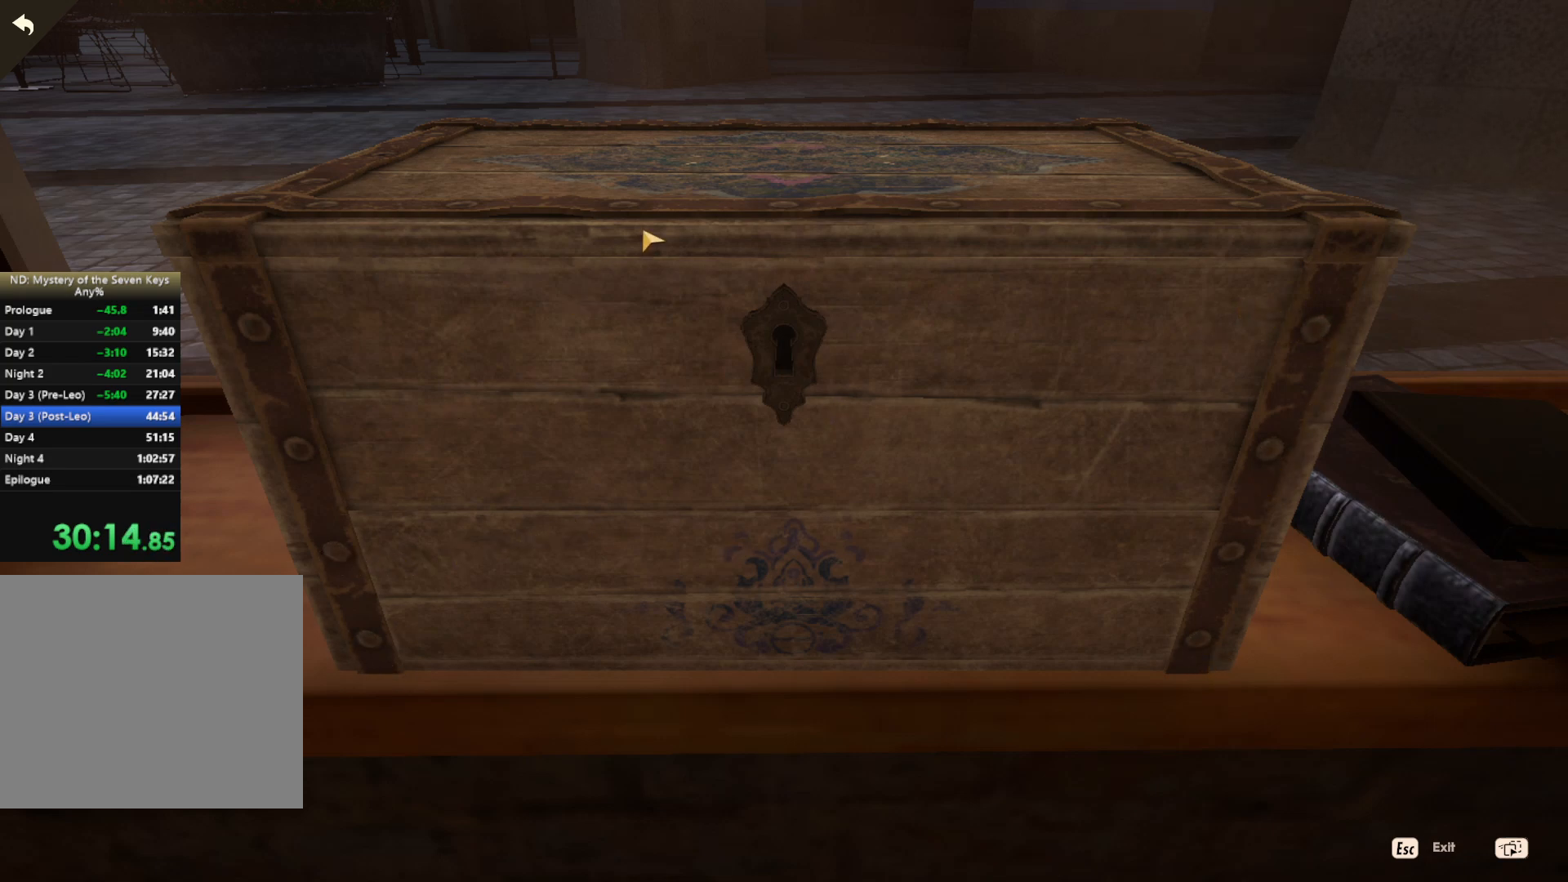
{"keys": [], "mouse": [], "events": [[134, "mouse_left", "up"], [234, "mouse_left", "down"], [284, "mouse_left", "up"], [334, "mouse_left", "down"], [450, "mouse_left", "up"]]}
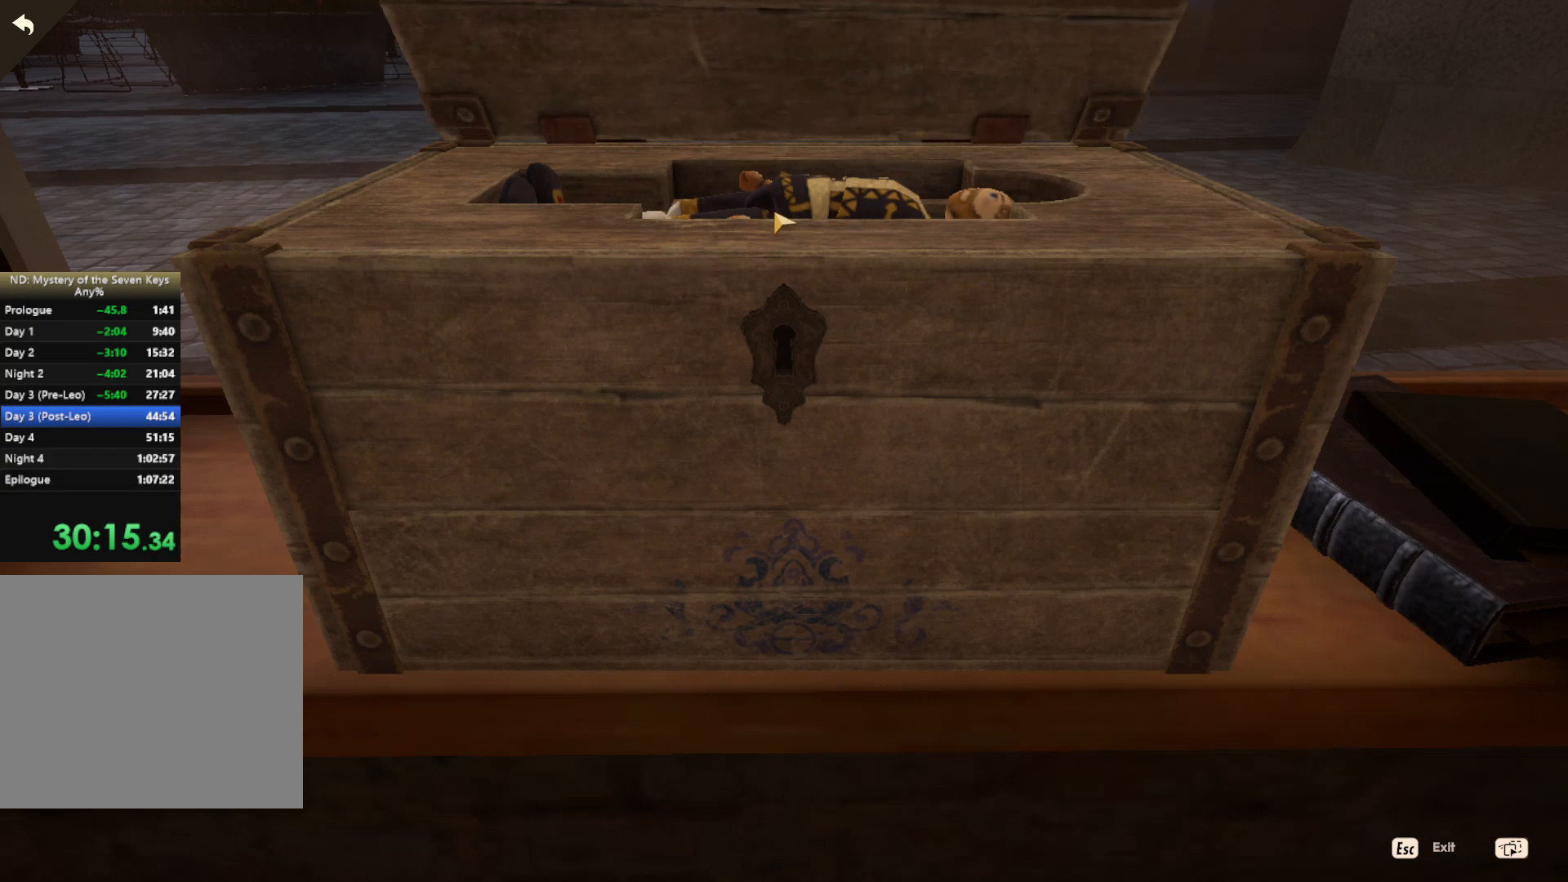
{"keys": [], "mouse": ["left"], "events": [[17, "mouse_left", "down"], [100, "mouse_left", "up"], [200, "mouse_left", "down"], [250, "mouse_left", "up"], [334, "mouse_left", "down"], [434, "mouse_left", "up"], [467, "mouse_left", "down"]]}
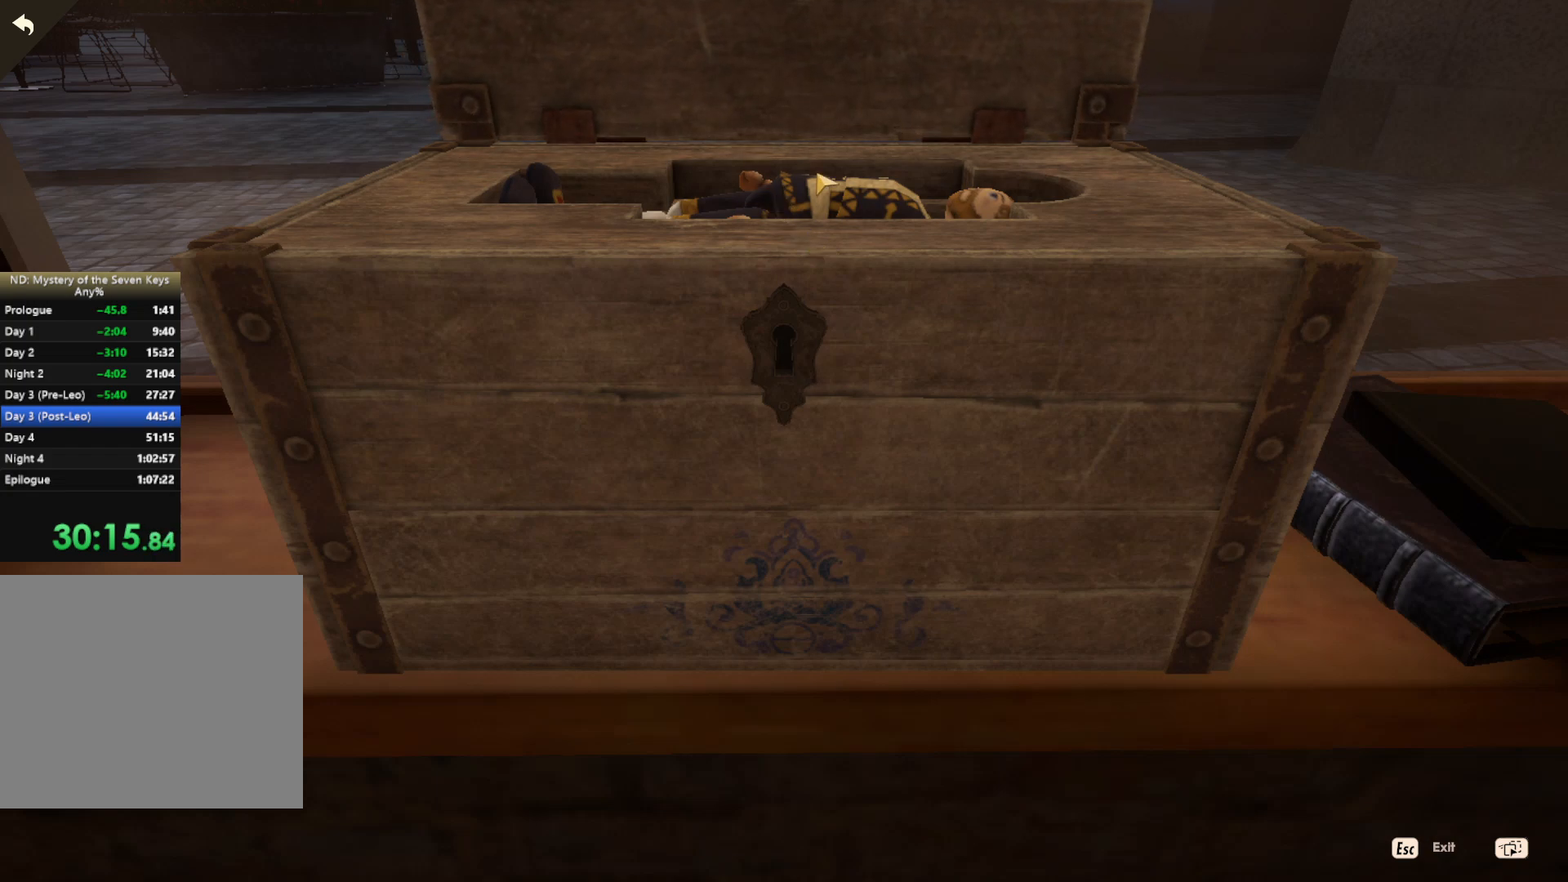
{"keys": [], "mouse": ["left"], "events": [[34, "mouse_left", "up"], [167, "mouse_left", "down"], [234, "mouse_left", "up"], [284, "mouse_left", "down"], [400, "mouse_left", "up"], [484, "mouse_left", "down"]]}
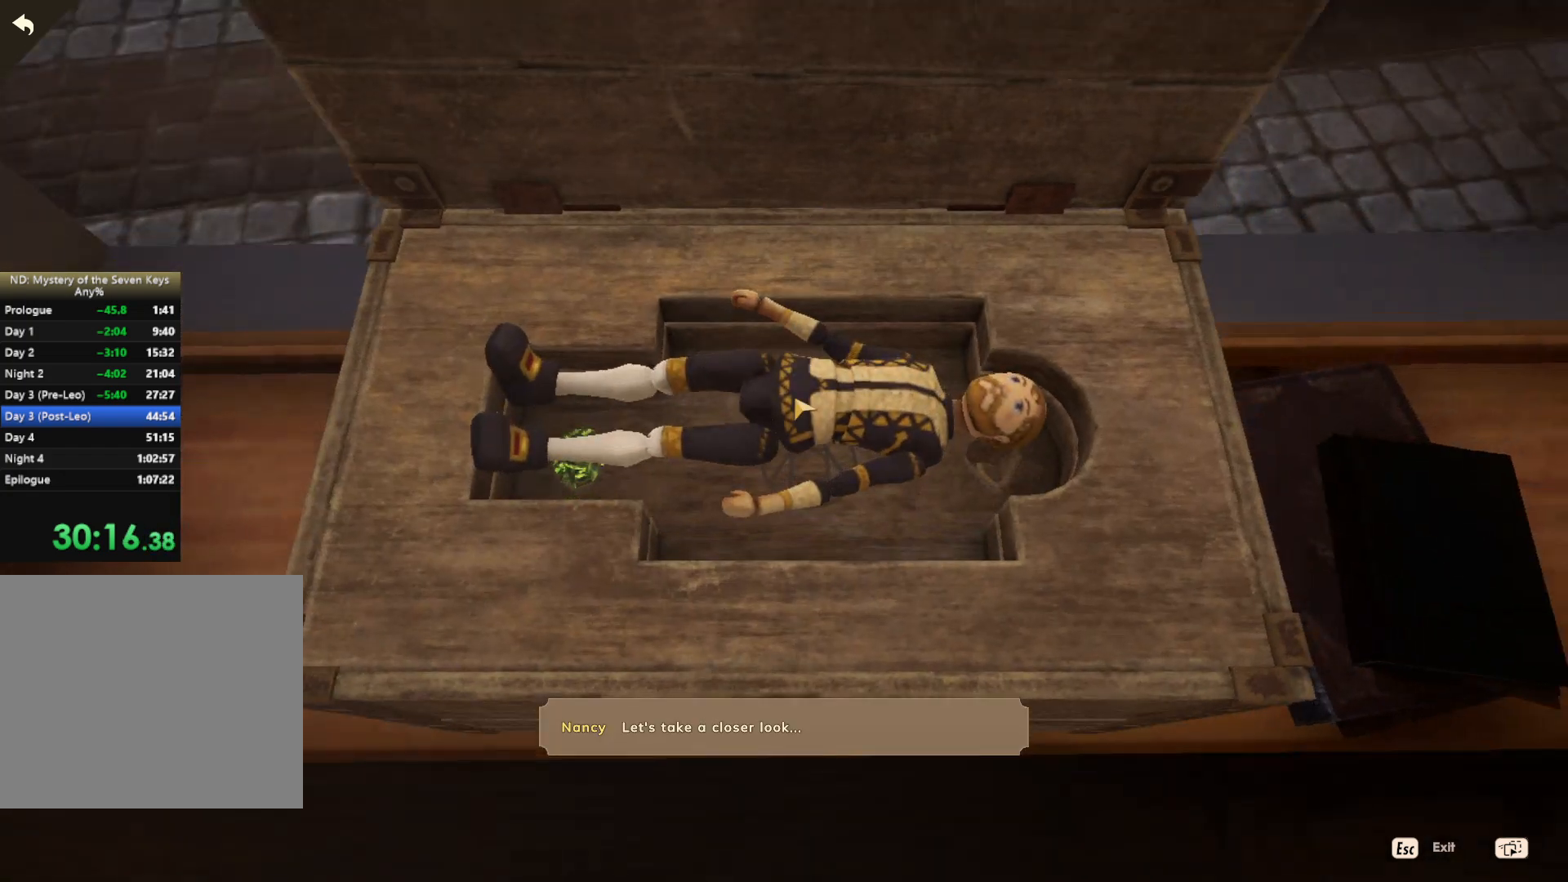
{"keys": [], "mouse": ["left"], "events": [[84, "mouse_left", "up"], [167, "mouse_left", "down"], [250, "mouse_left", "up"], [317, "mouse_left", "down"], [384, "mouse_left", "up"], [450, "mouse_left", "down"]]}
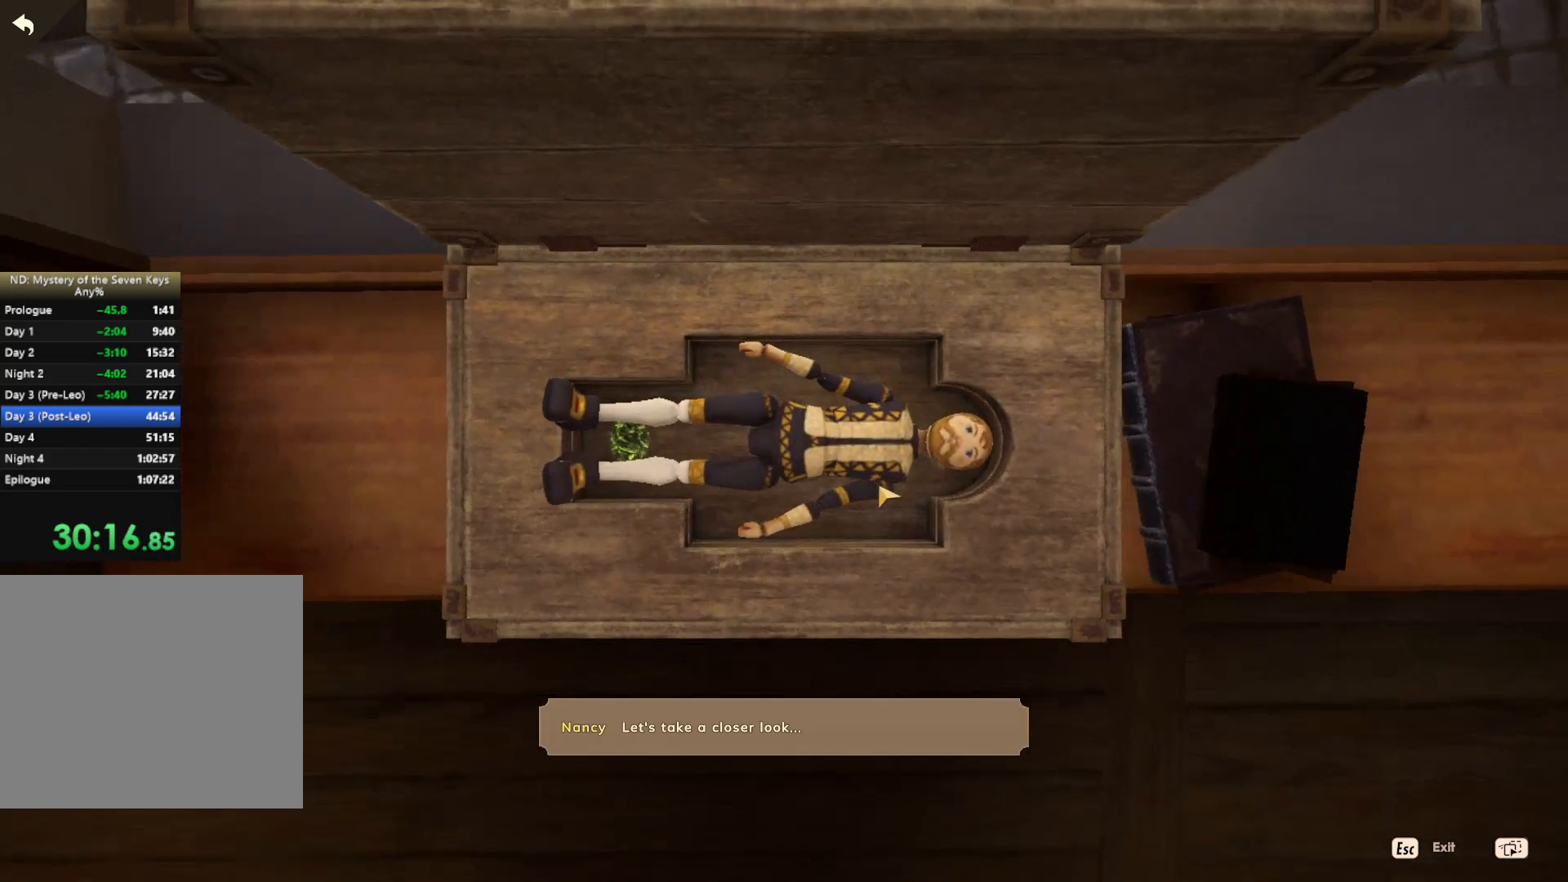
{"keys": [], "mouse": [], "events": [[50, "mouse_left", "up"], [100, "mouse_left", "down"], [184, "mouse_left", "up"], [250, "mouse_left", "down"], [350, "mouse_left", "up"], [400, "mouse_left", "down"], [484, "mouse_left", "up"]]}
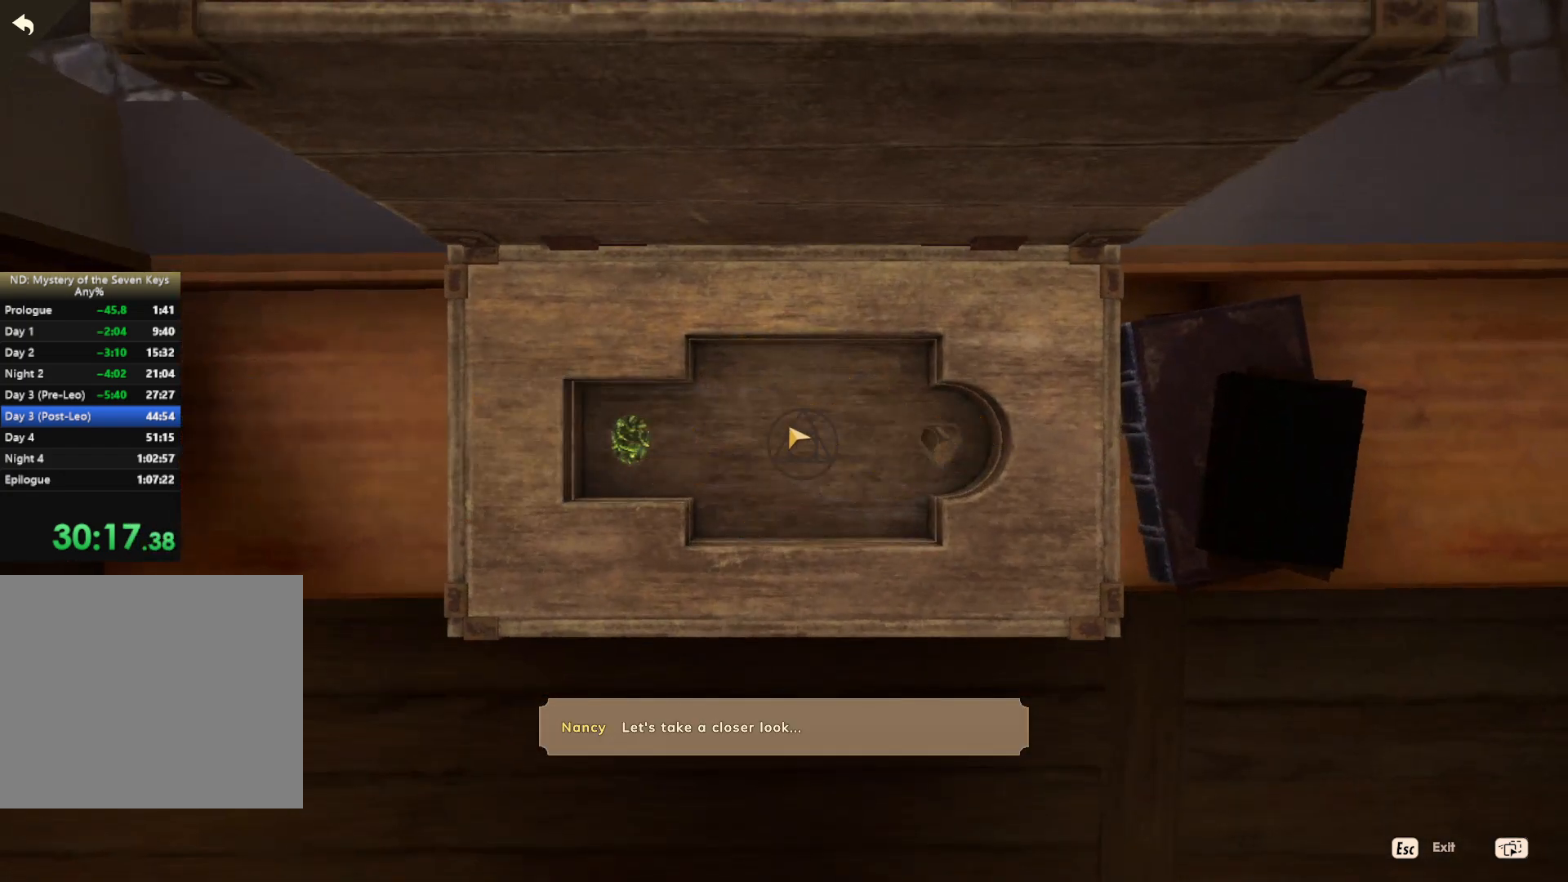
{"keys": [], "mouse": ["left"], "events": [[34, "mouse_left", "down"], [167, "mouse_left", "up"], [217, "mouse_left", "down"], [267, "mouse_left", "up"], [317, "mouse_left", "down"], [417, "mouse_left", "up"], [484, "mouse_left", "down"]]}
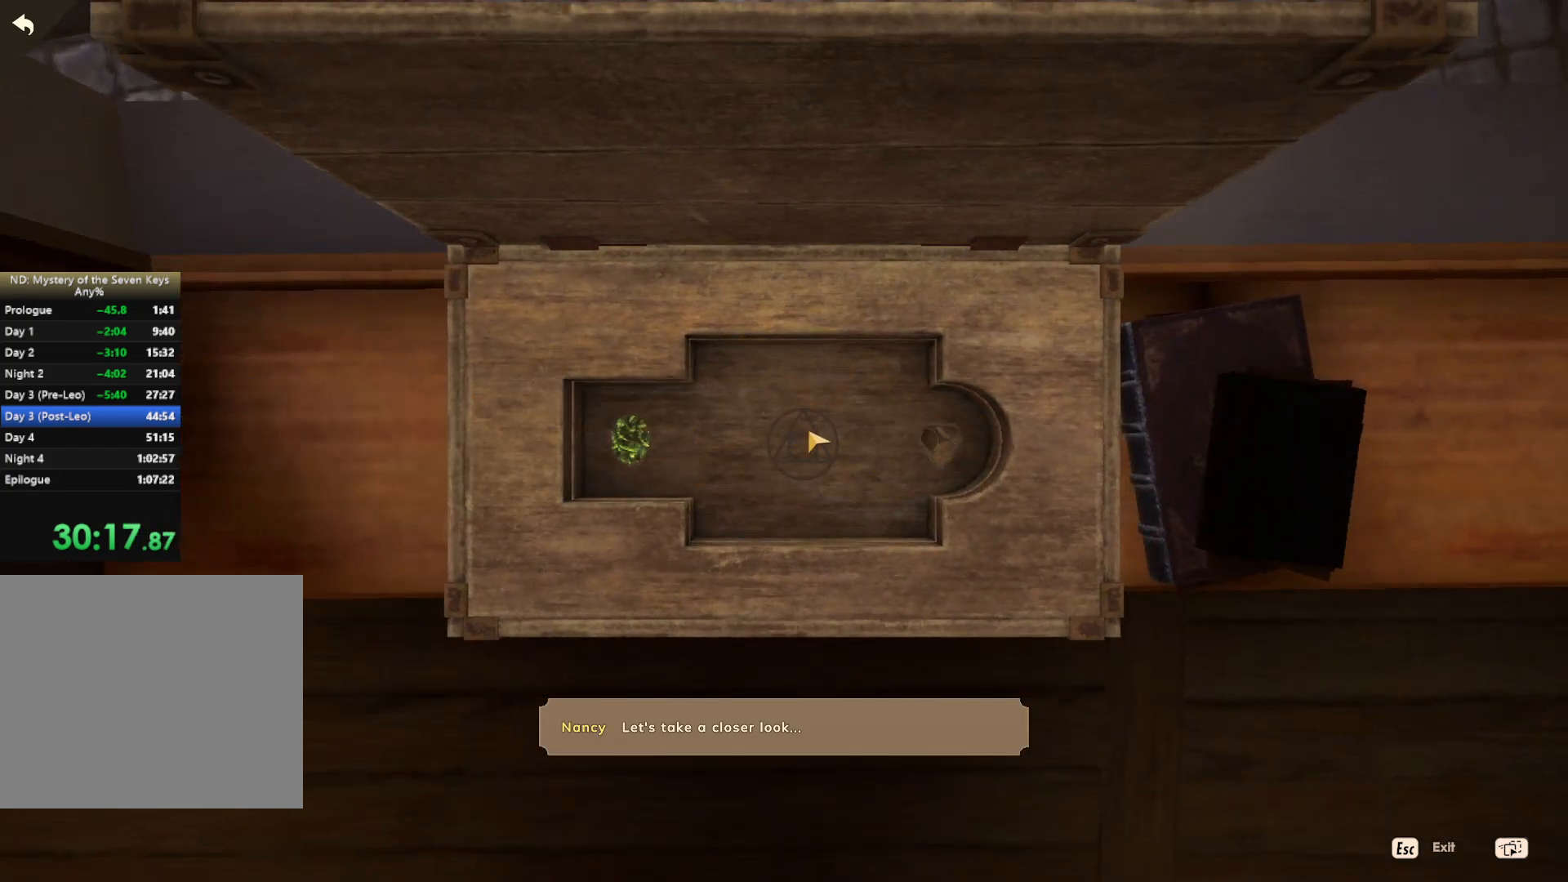
{"keys": [], "mouse": ["left"], "events": [[50, "mouse_left", "up"], [134, "mouse_left", "down"], [200, "mouse_left", "up"], [284, "mouse_left", "down"], [350, "mouse_left", "up"], [400, "mouse_left", "down"]]}
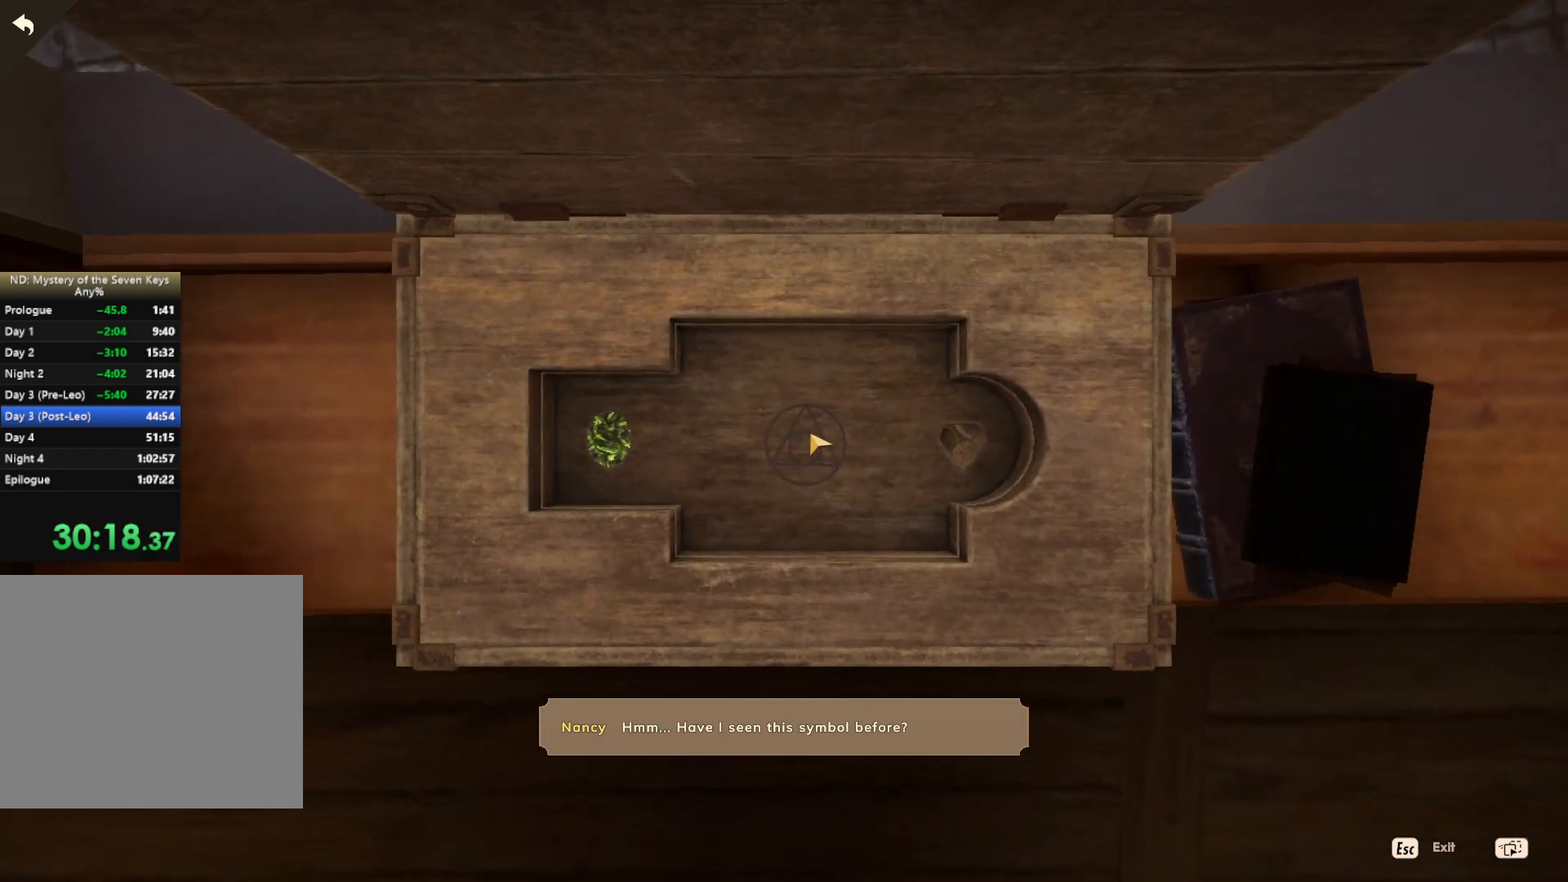
{"keys": [], "mouse": [], "events": [[17, "mouse_left", "up"], [167, "escape", "down"], [250, "escape", "up"]]}